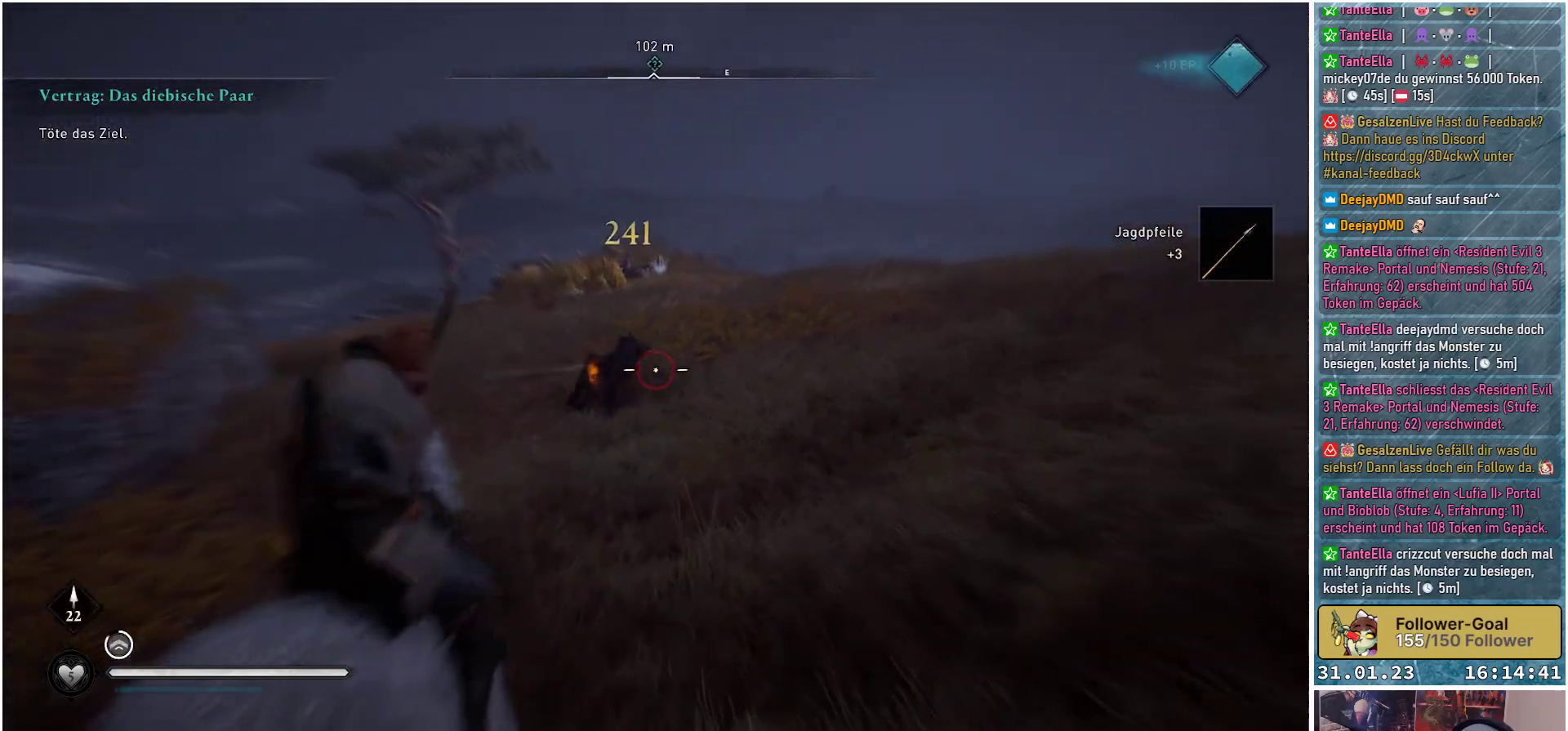
Gameplay with a controller (Xbox layout); each line is a JSON object with the inputs held at the frame after it. "events" lists button and stick changes between this image and that frame as [ms after this image, input, new state], when the widget could be followed in between.
{"buttons": ["L2", "R2"], "left_stick": "up", "right_stick": "left", "events": [[100, "right_stick", "left"], [383, "left_stick", "up"]]}
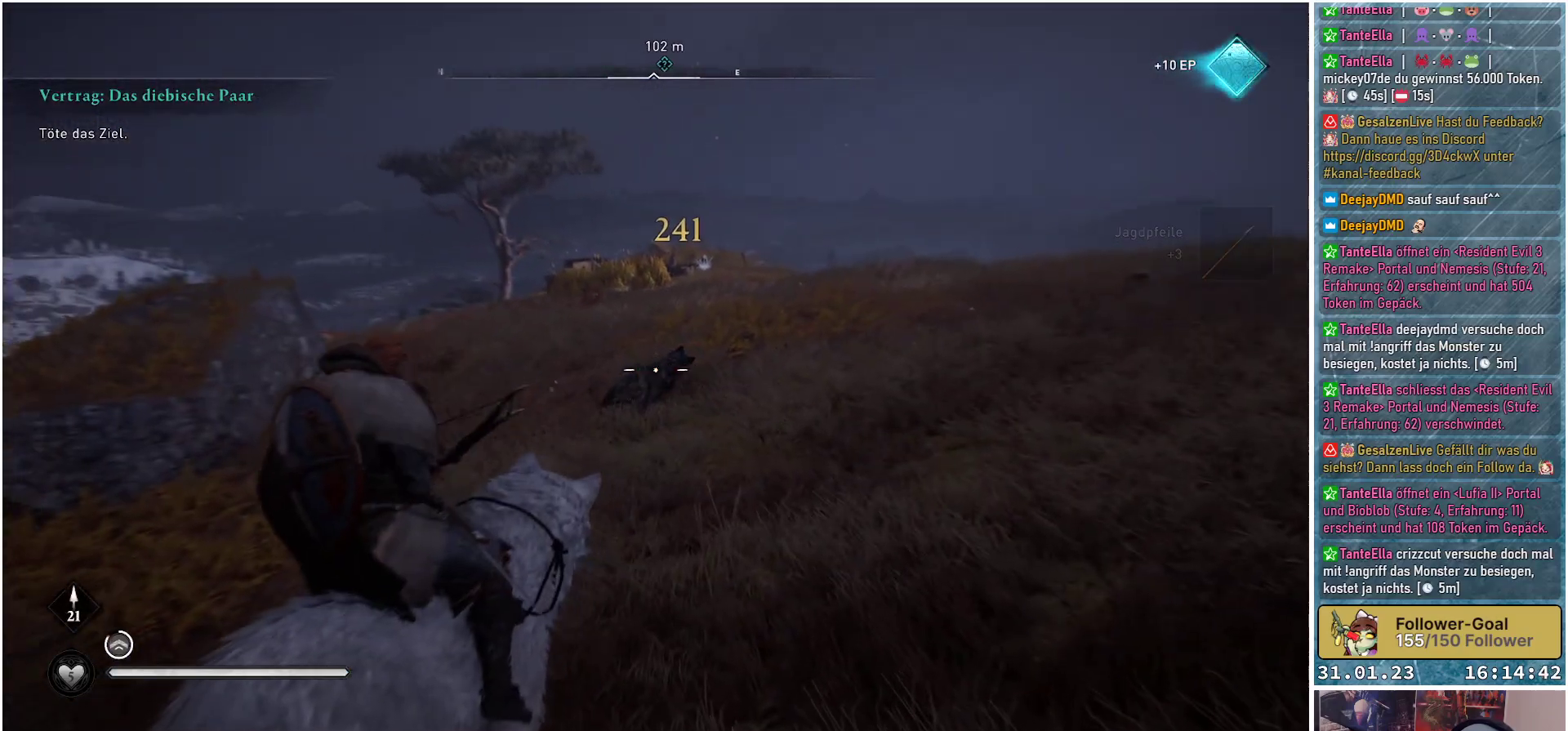
{"buttons": ["L2", "R2"], "left_stick": "up-right", "right_stick": "up-left", "events": [[267, "left_stick", "up-right"], [333, "right_stick", "center"], [383, "right_stick", "up-left"]]}
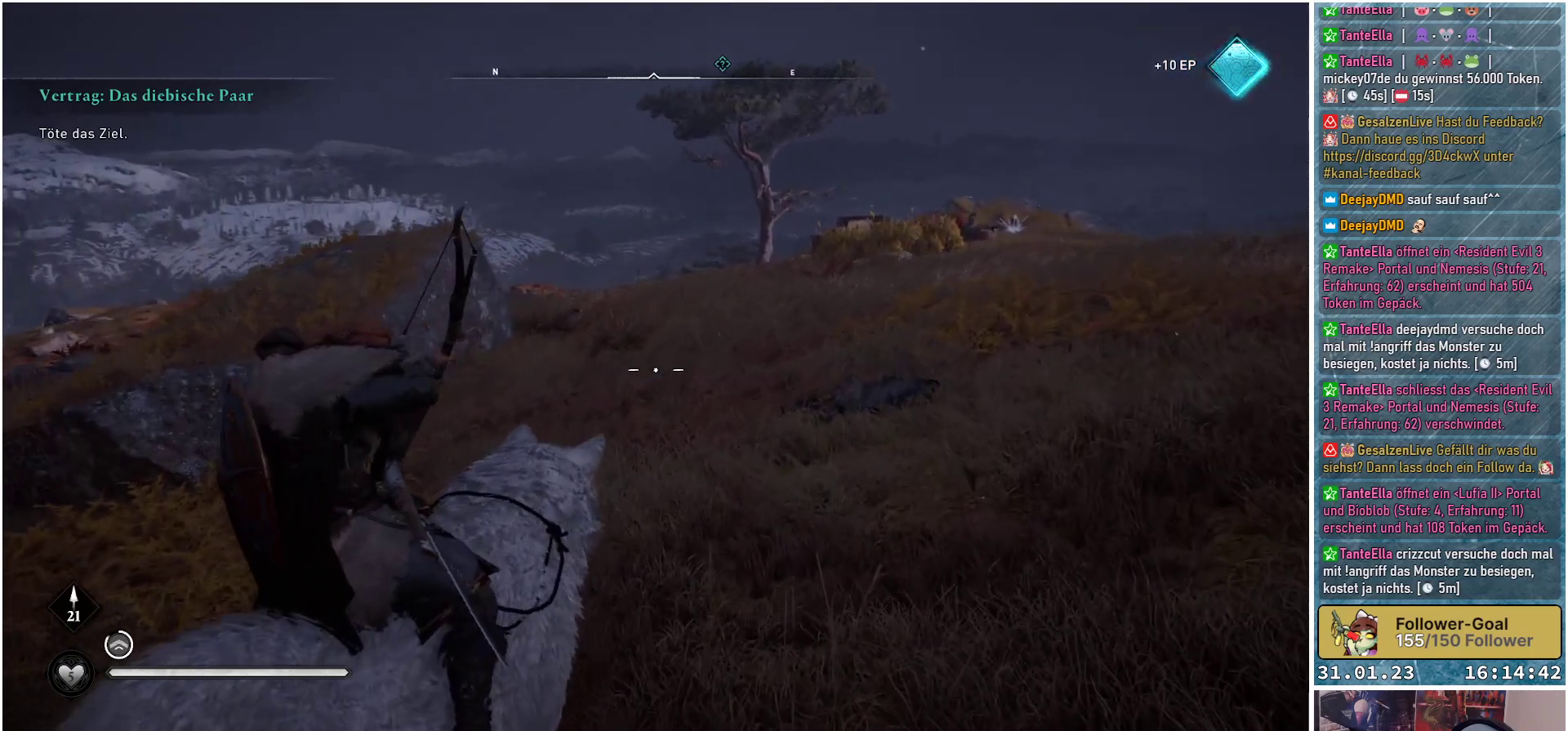
{"buttons": ["L2", "R2"], "left_stick": "up-right", "right_stick": "up-left", "events": []}
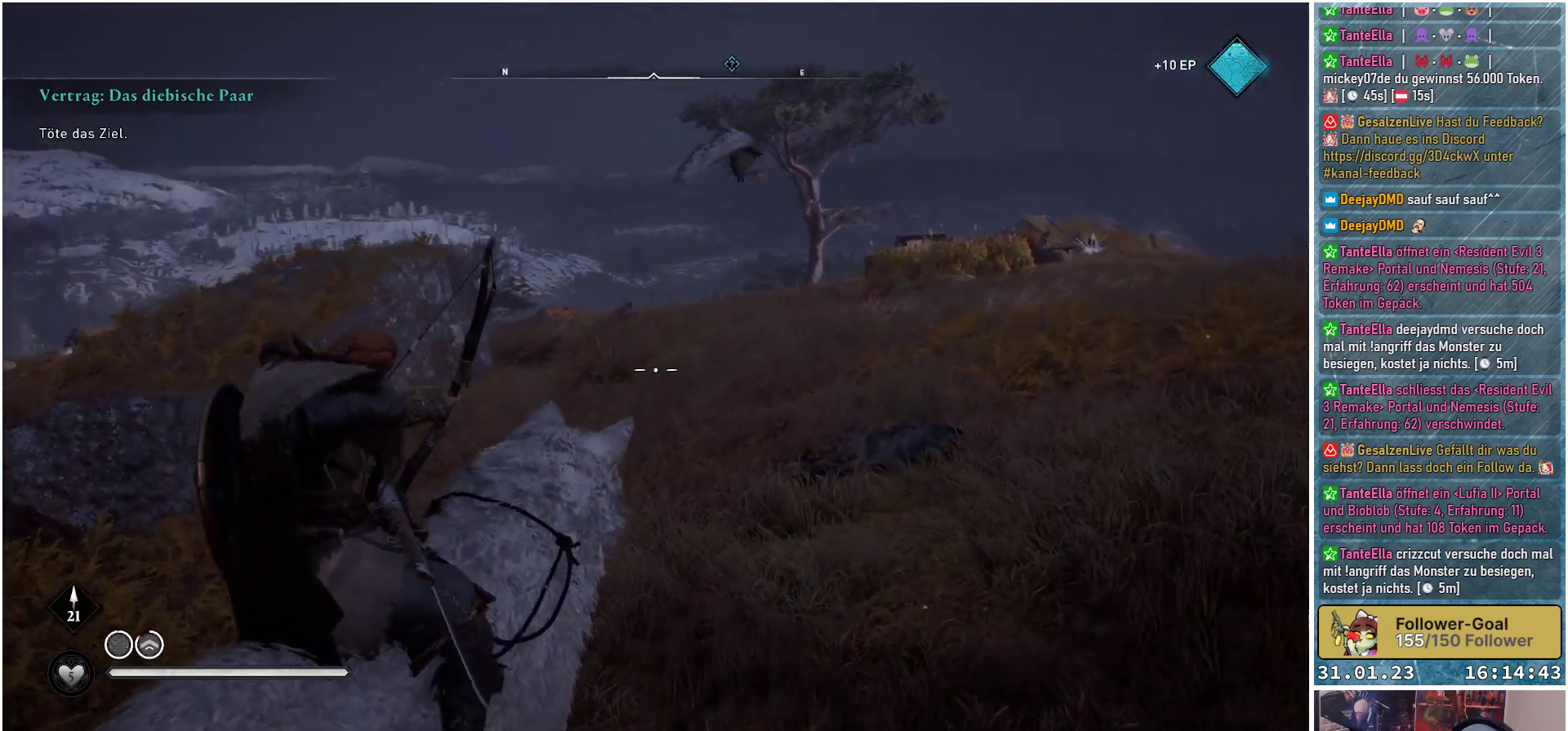
{"buttons": ["L2", "R2", "R3"], "left_stick": "up-right", "right_stick": "center", "events": [[283, "right_stick", "center"], [467, "R3", "down"]]}
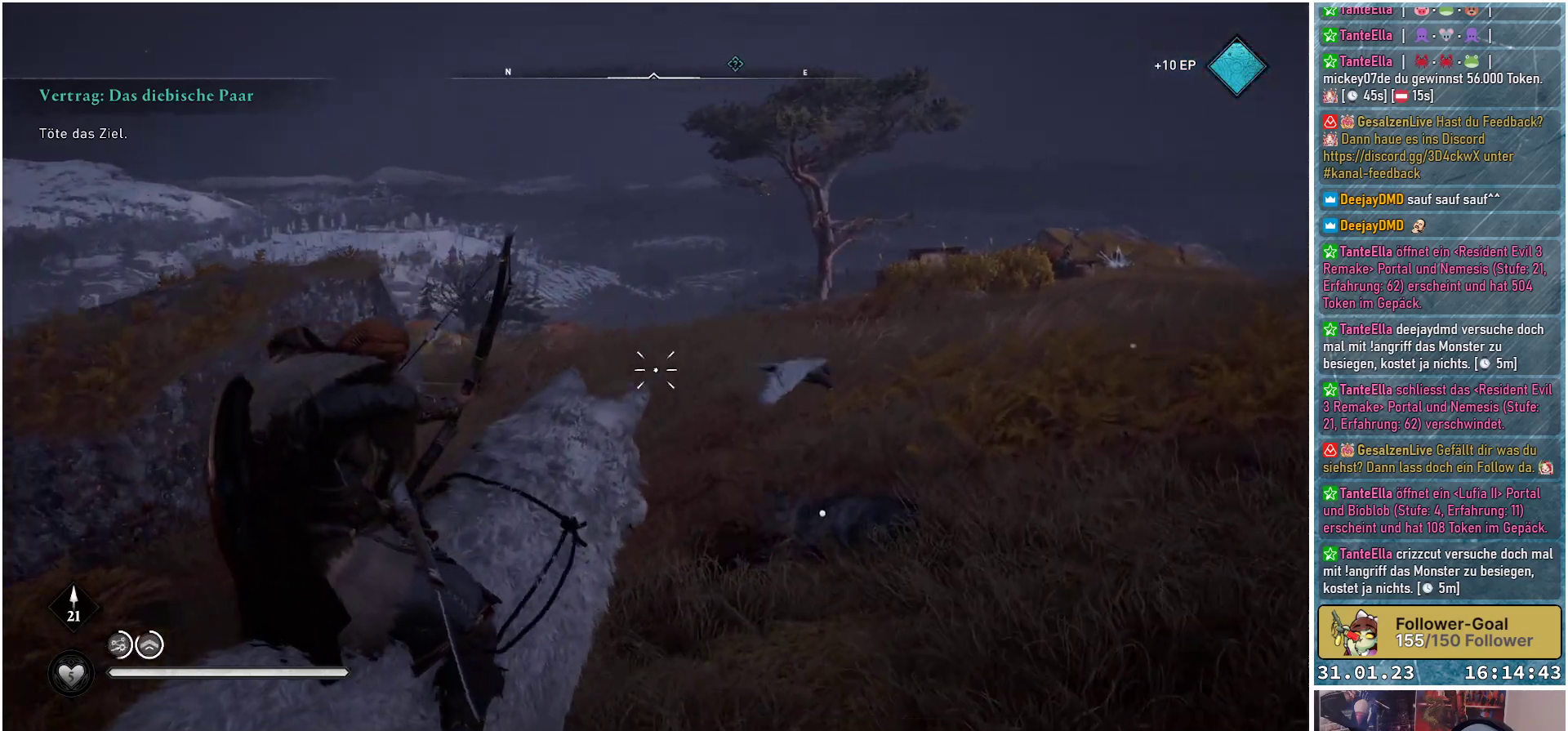
{"buttons": ["L2", "R2", "R3"], "left_stick": "up", "right_stick": "center", "events": [[217, "left_stick", "up"]]}
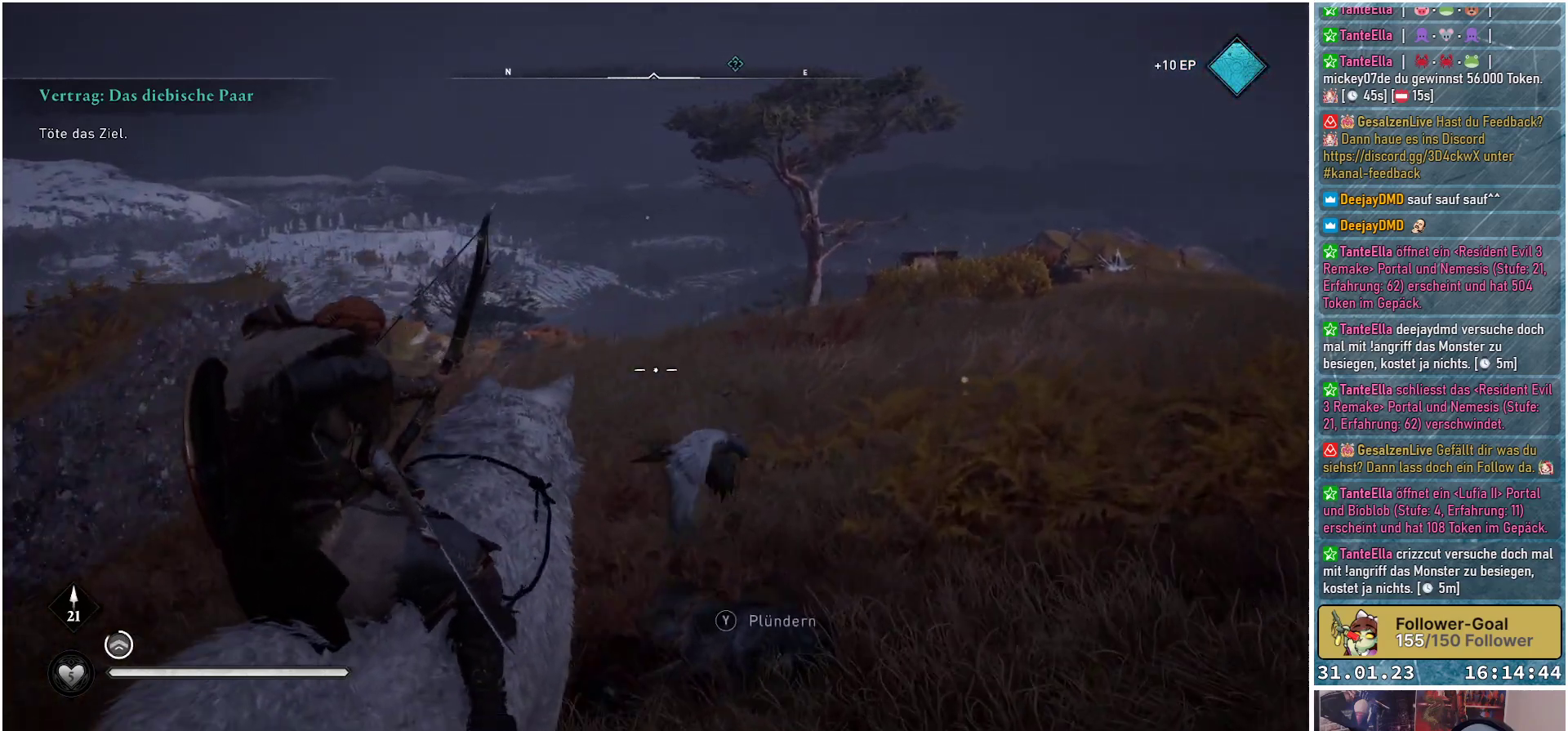
{"buttons": ["L2", "R2", "R3"], "left_stick": "up", "right_stick": "up-left", "events": [[267, "right_stick", "up-left"]]}
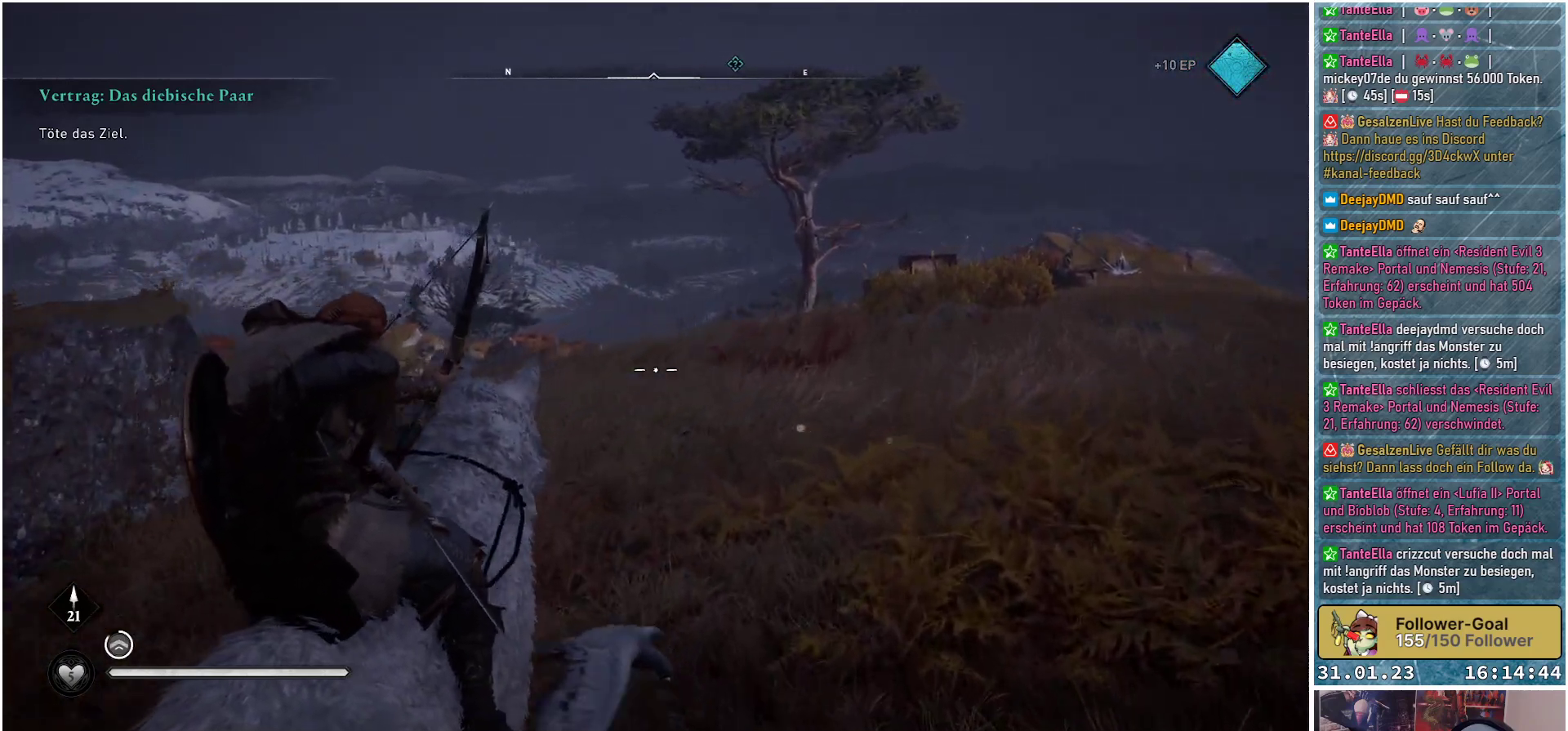
{"buttons": ["L2", "R2", "R3"], "left_stick": "up", "right_stick": "up-left", "events": []}
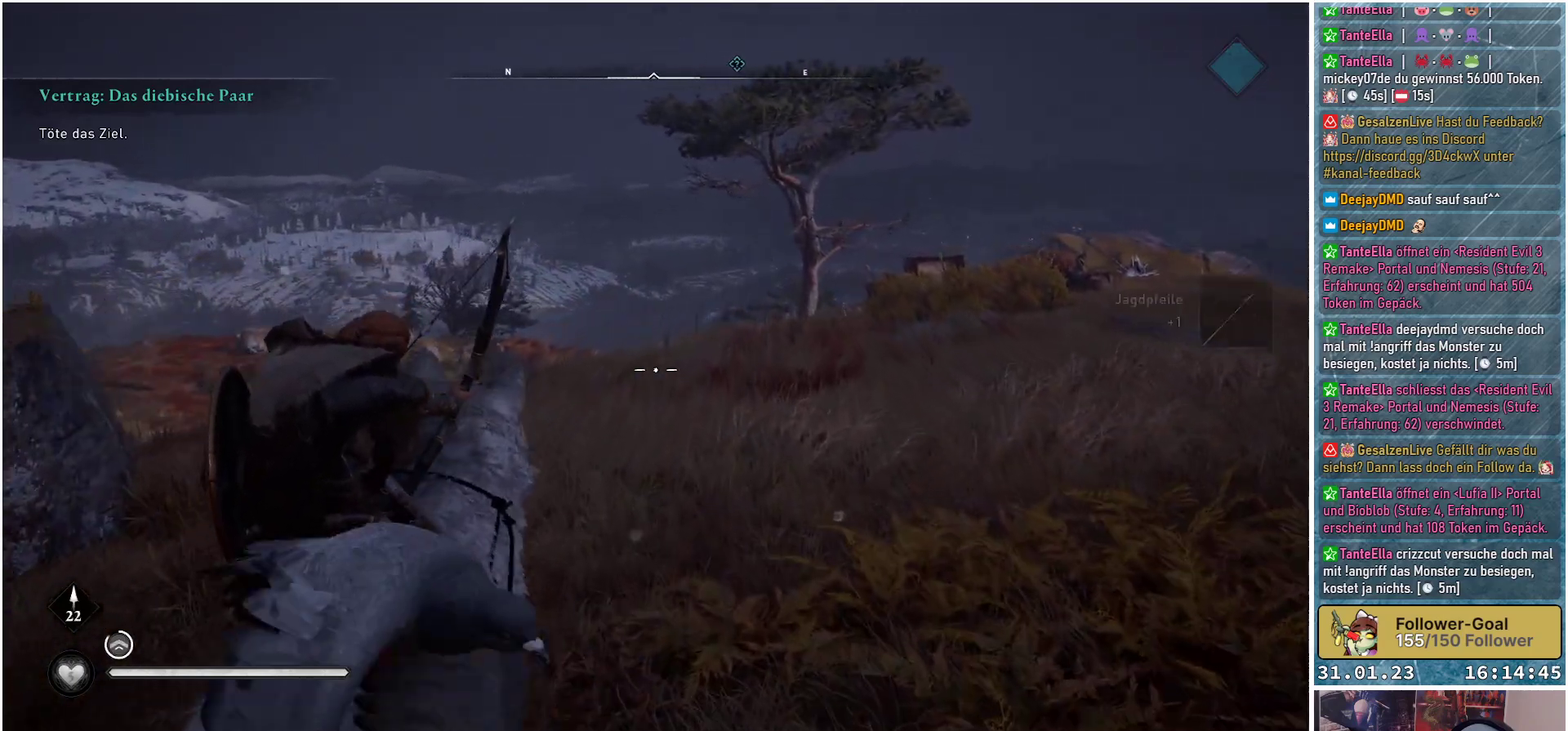
{"buttons": ["L2", "R2", "R3"], "left_stick": "up", "right_stick": "center", "events": [[500, "right_stick", "center"]]}
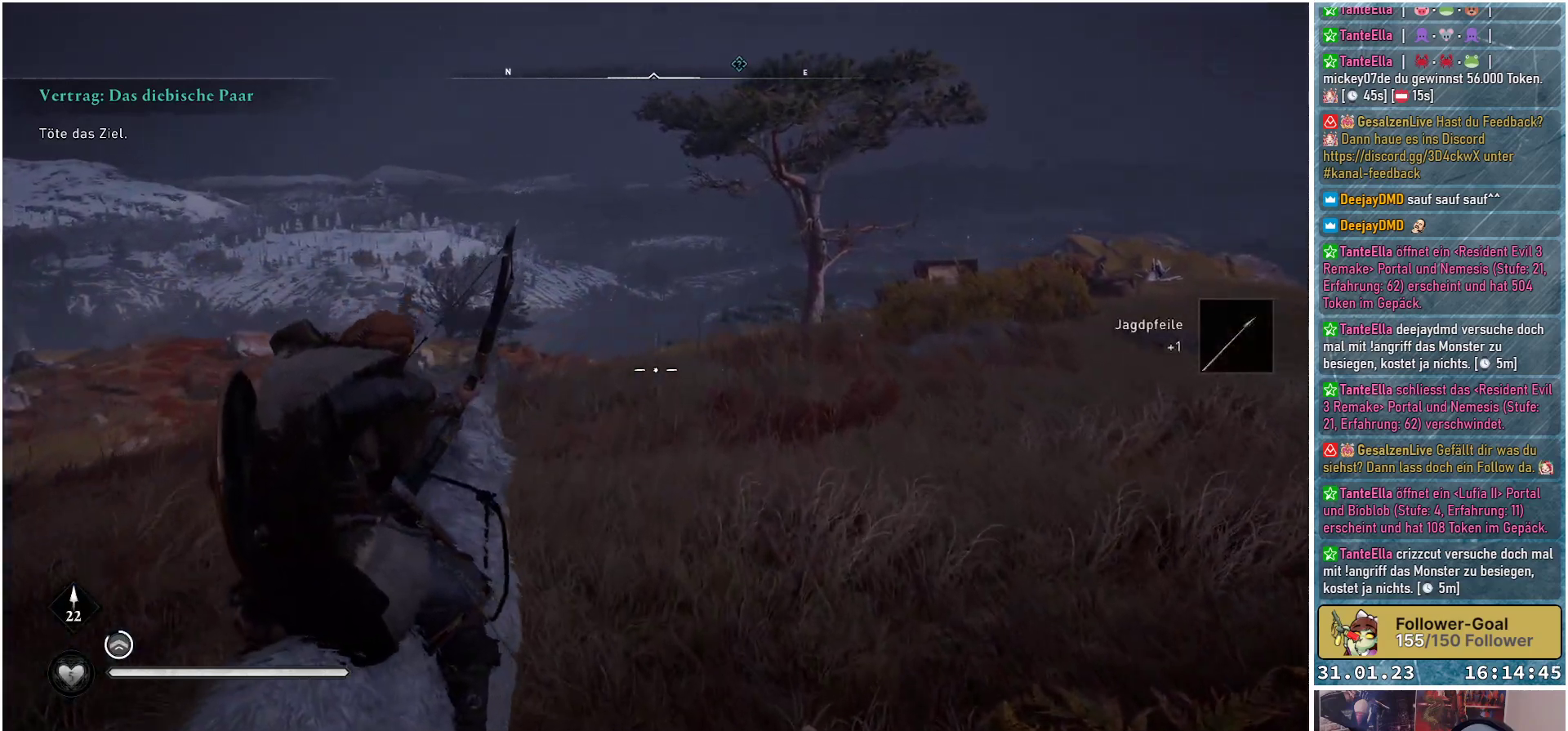
{"buttons": ["L2", "R2"], "left_stick": "center", "right_stick": "center", "events": [[133, "R3", "up"], [467, "left_stick", "center"]]}
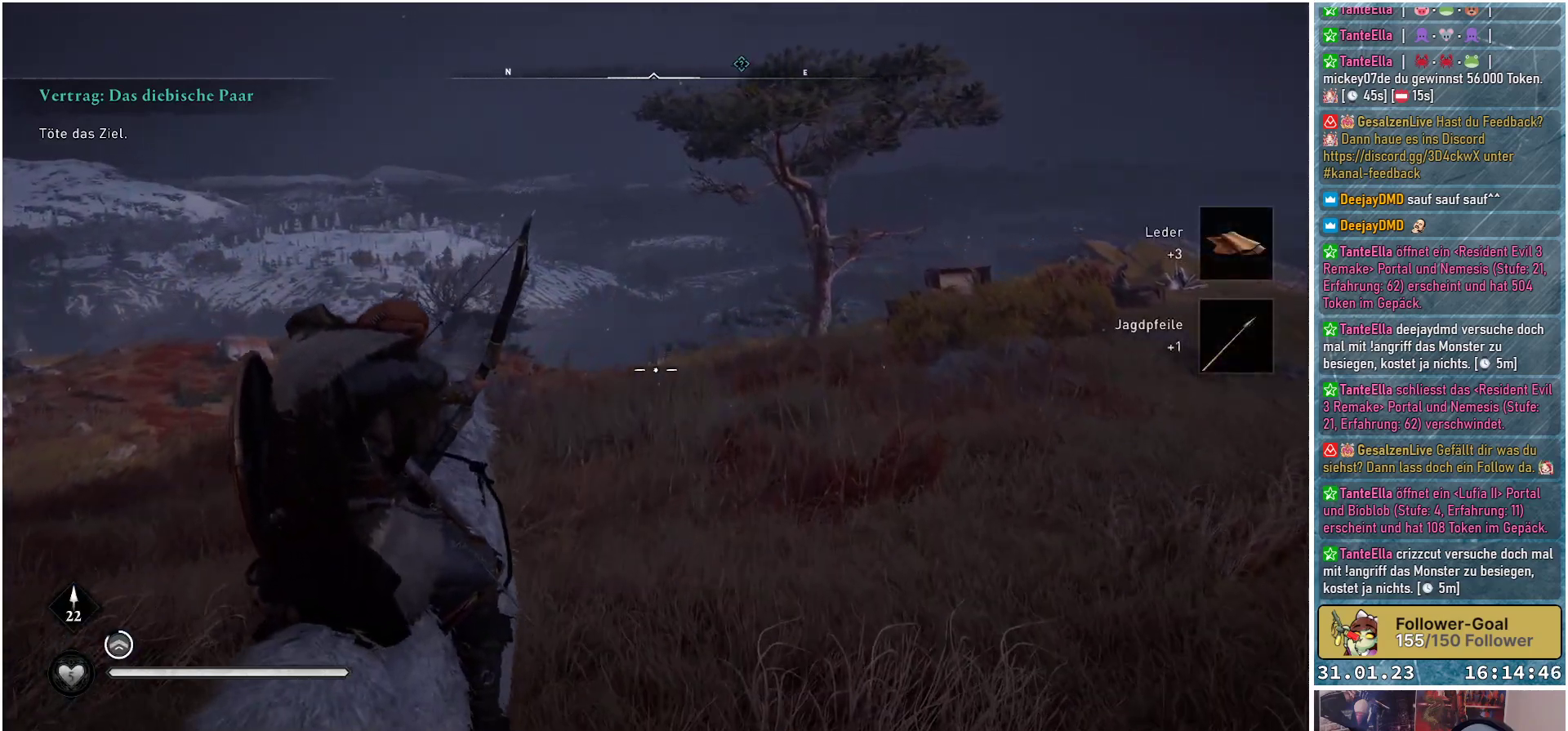
{"buttons": ["L2", "R2"], "left_stick": "up", "right_stick": "down-left", "events": [[317, "right_stick", "down"], [383, "left_stick", "up"], [483, "right_stick", "down-left"]]}
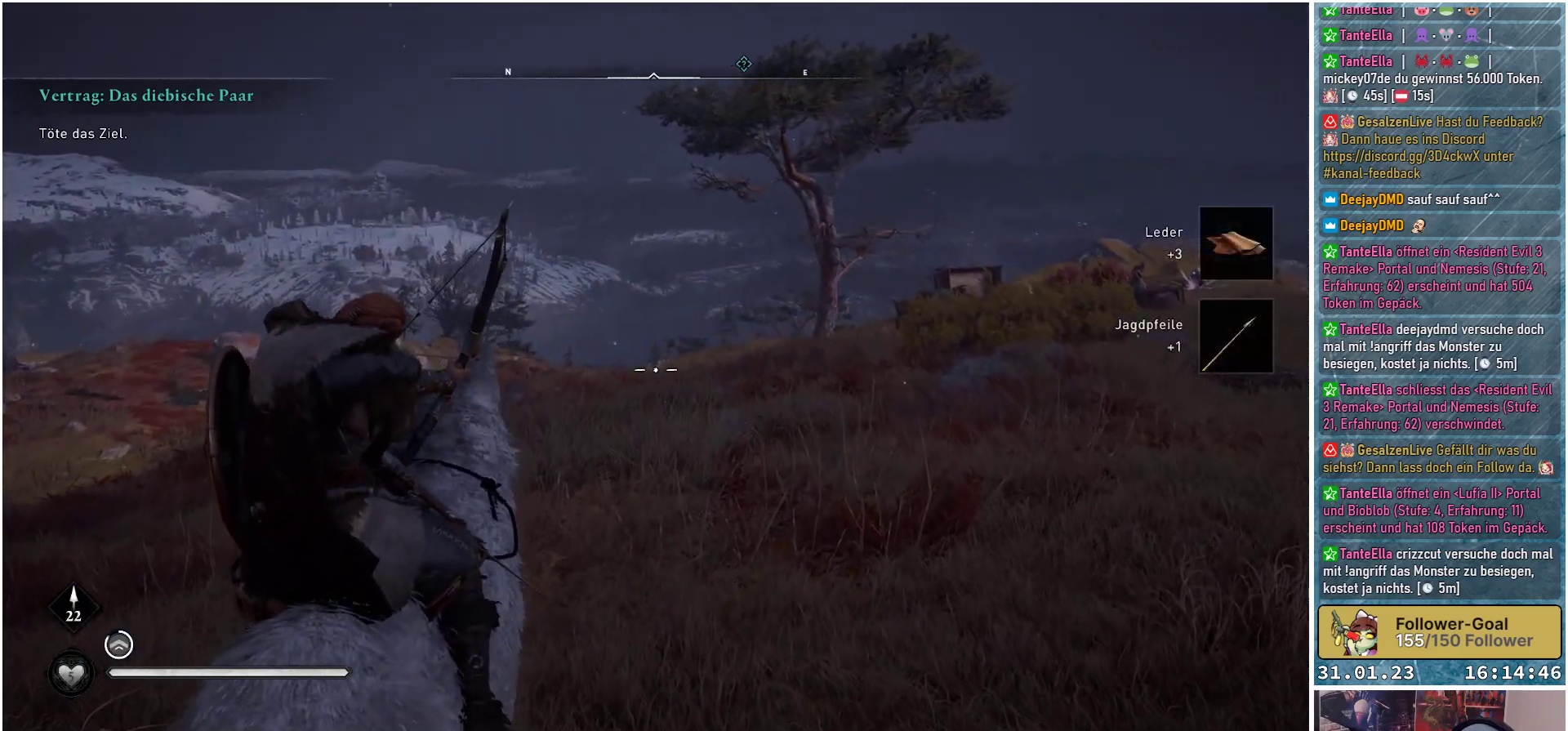
{"buttons": ["L2", "R2", "R3"], "left_stick": "up-right", "right_stick": "center", "events": [[117, "R3", "down"], [333, "left_stick", "up-right"], [467, "right_stick", "center"]]}
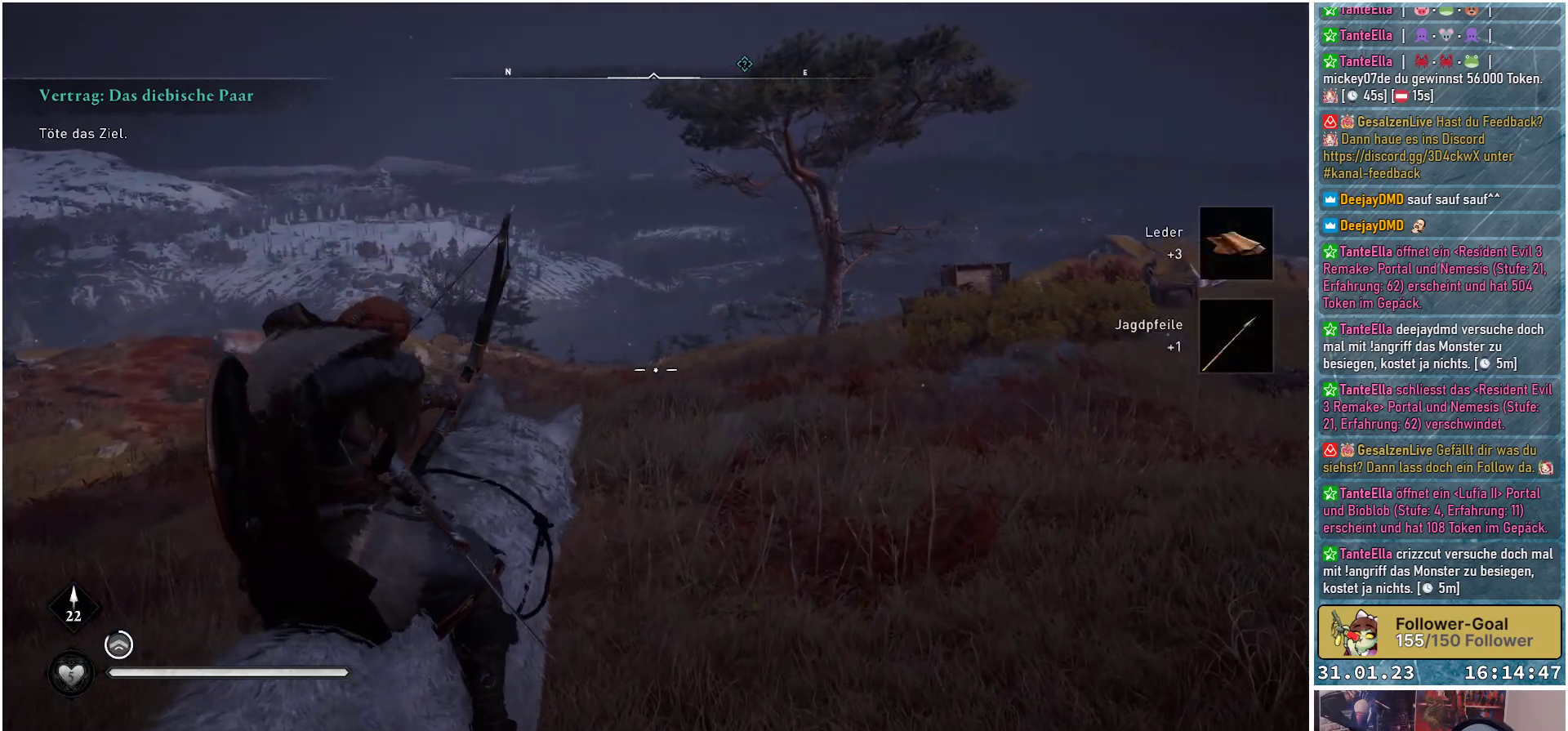
{"buttons": ["L2", "R2", "R3"], "left_stick": "up-right", "right_stick": "center", "events": []}
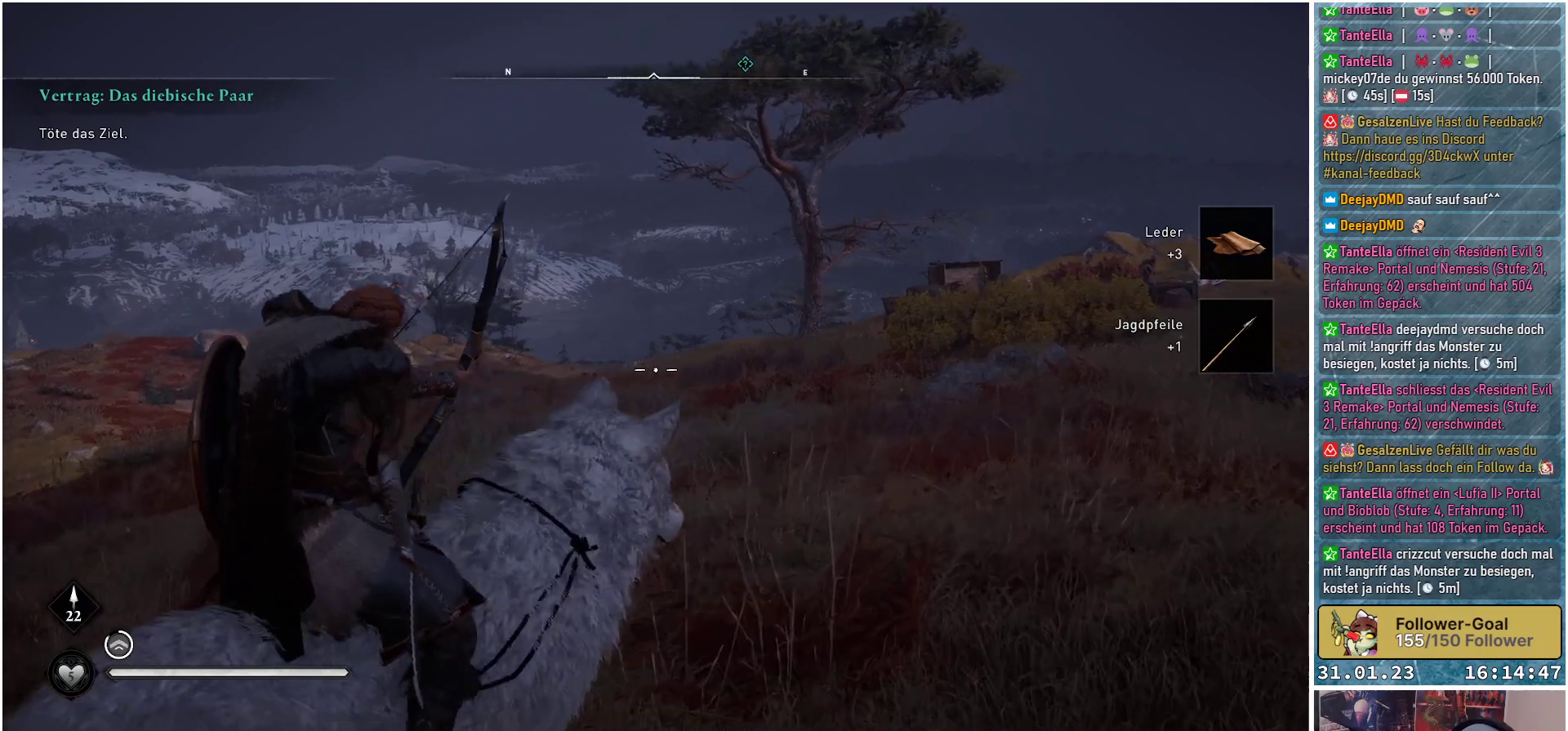
{"buttons": ["L2", "R2", "R3"], "left_stick": "up", "right_stick": "center", "events": [[83, "left_stick", "up"]]}
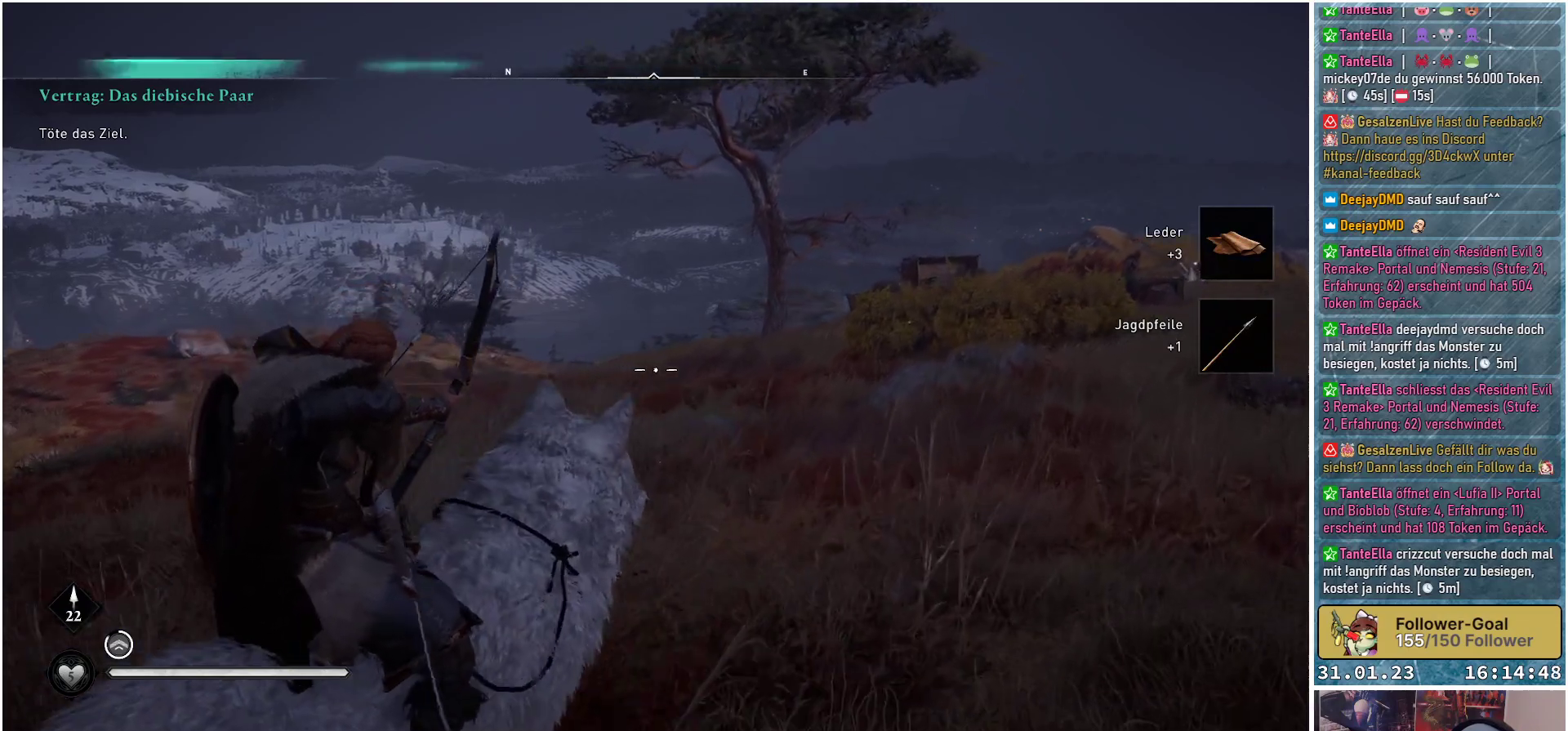
{"buttons": ["L2", "R2"], "left_stick": "center", "right_stick": "down-left", "events": [[217, "R3", "up"], [233, "right_stick", "left"], [317, "left_stick", "center"], [400, "right_stick", "down-left"]]}
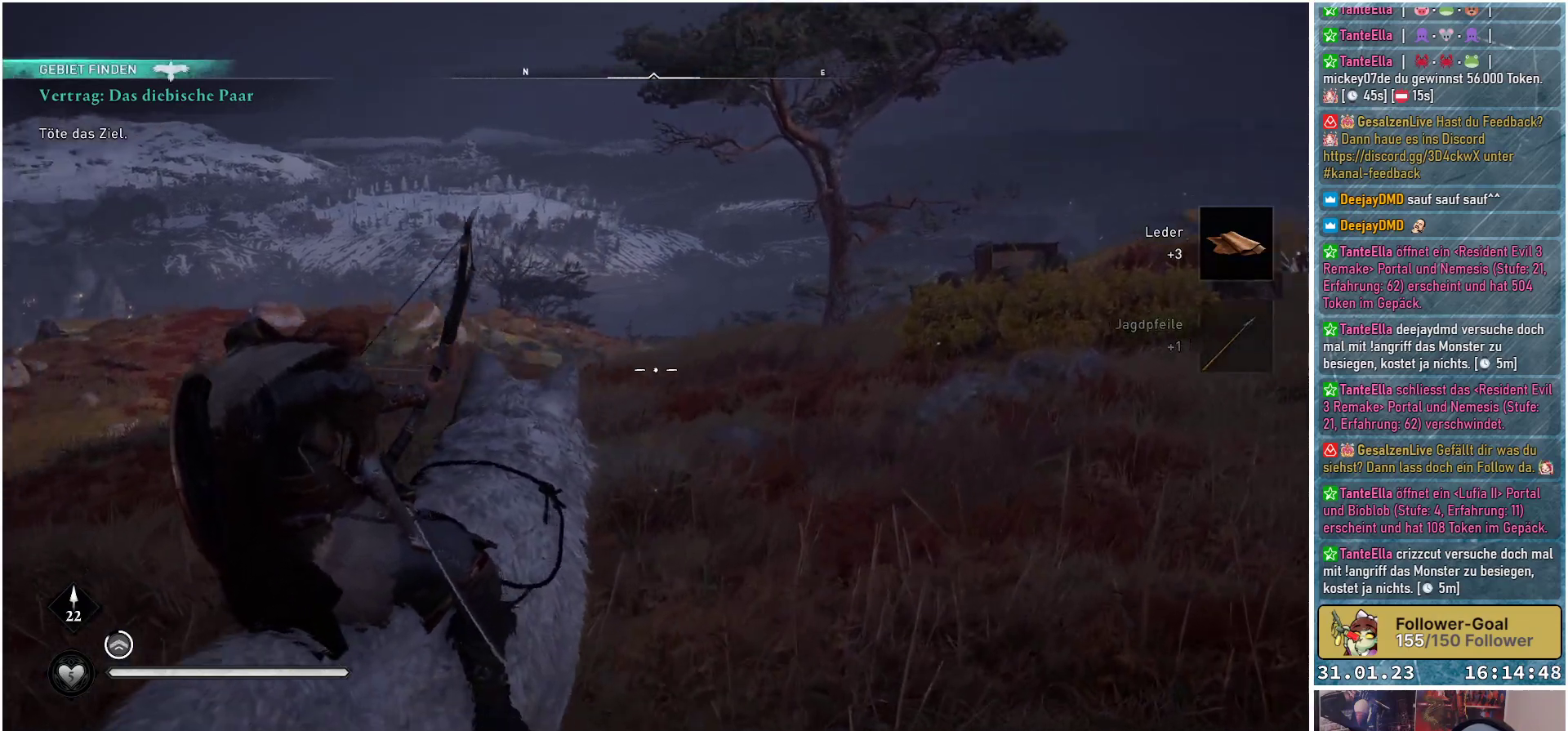
{"buttons": ["R2"], "left_stick": "center", "right_stick": "down-left", "events": [[450, "L2", "up"]]}
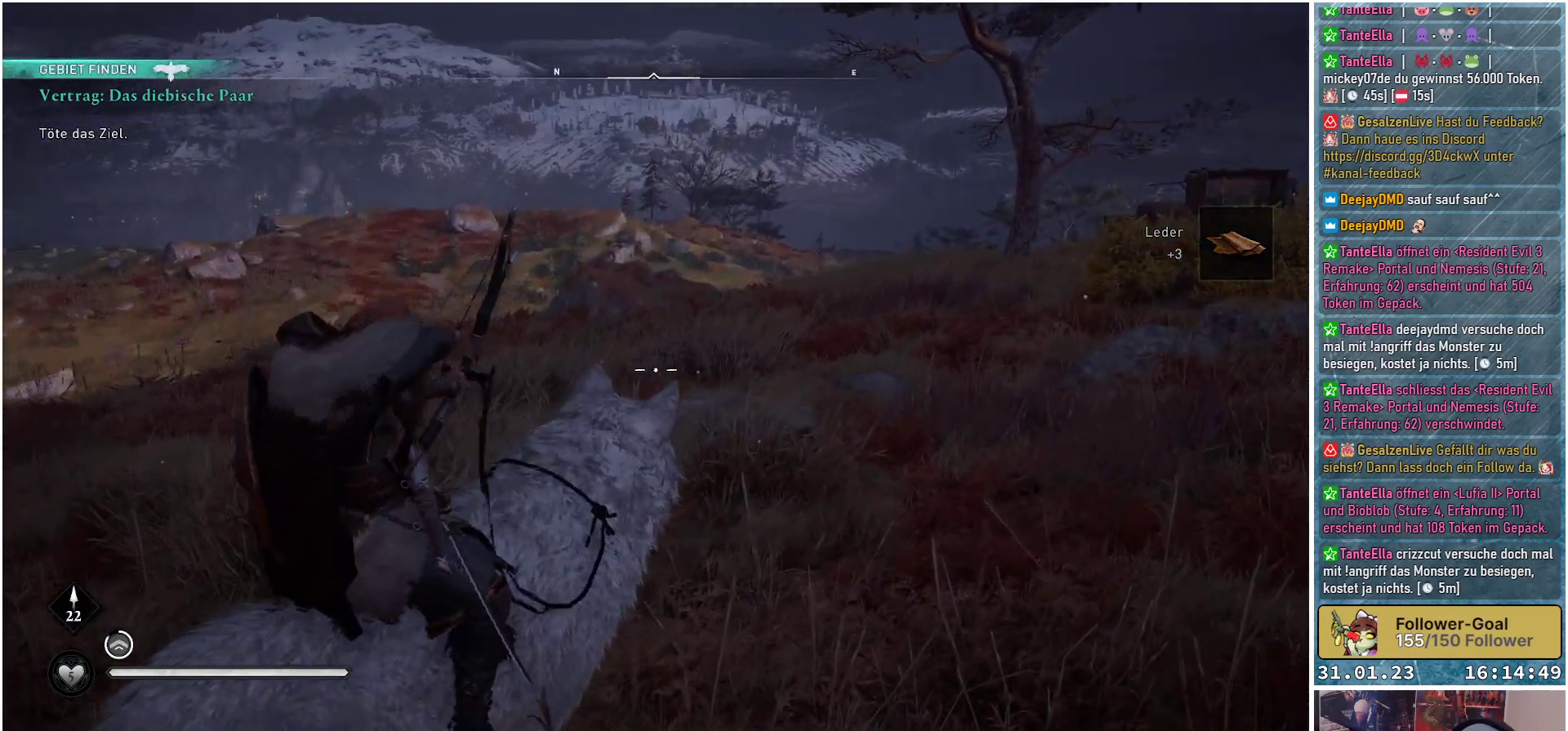
{"buttons": [], "left_stick": "up", "right_stick": "center", "events": [[333, "R2", "up"], [333, "left_stick", "up"], [400, "right_stick", "center"]]}
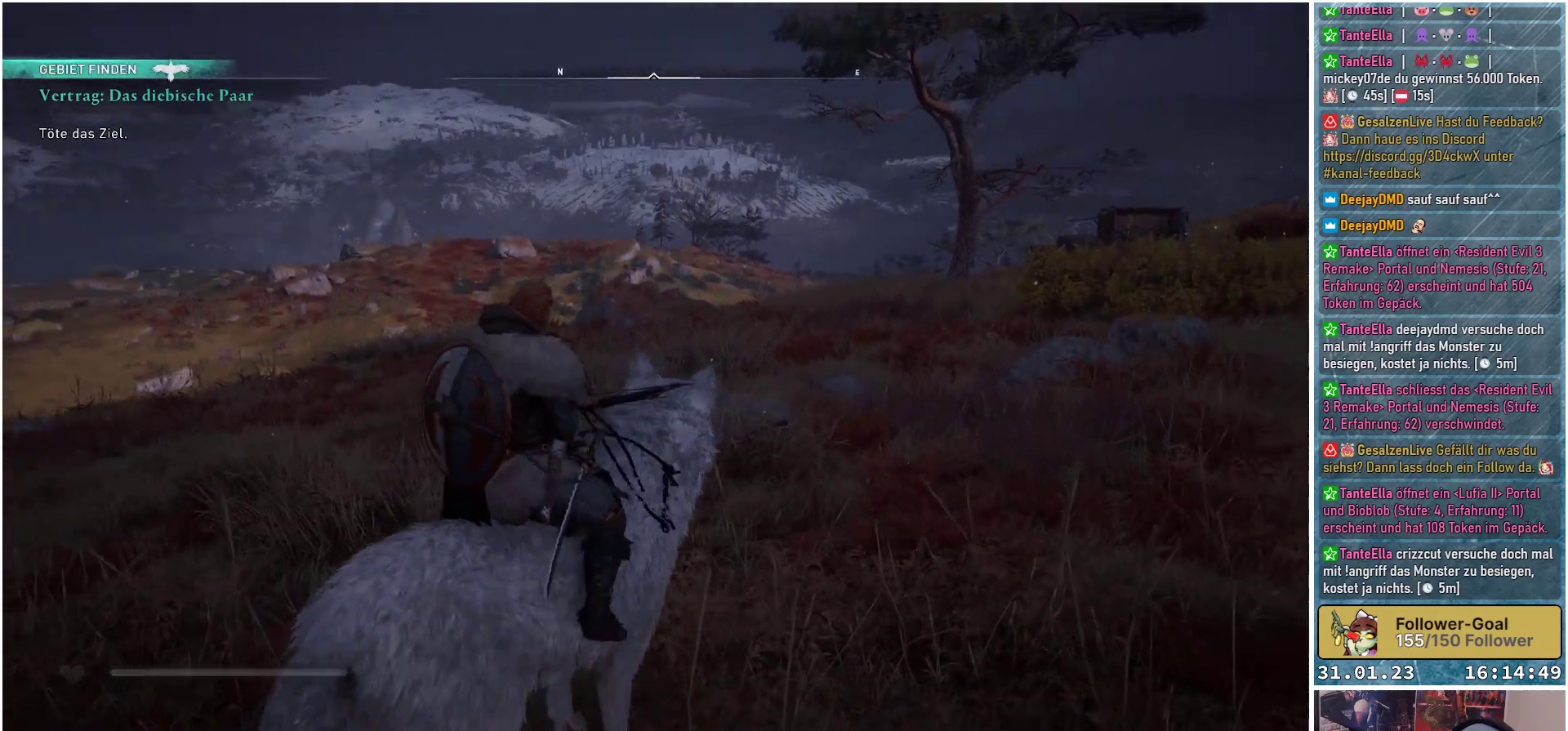
{"buttons": ["R3"], "left_stick": "up", "right_stick": "center", "events": [[167, "R3", "down"]]}
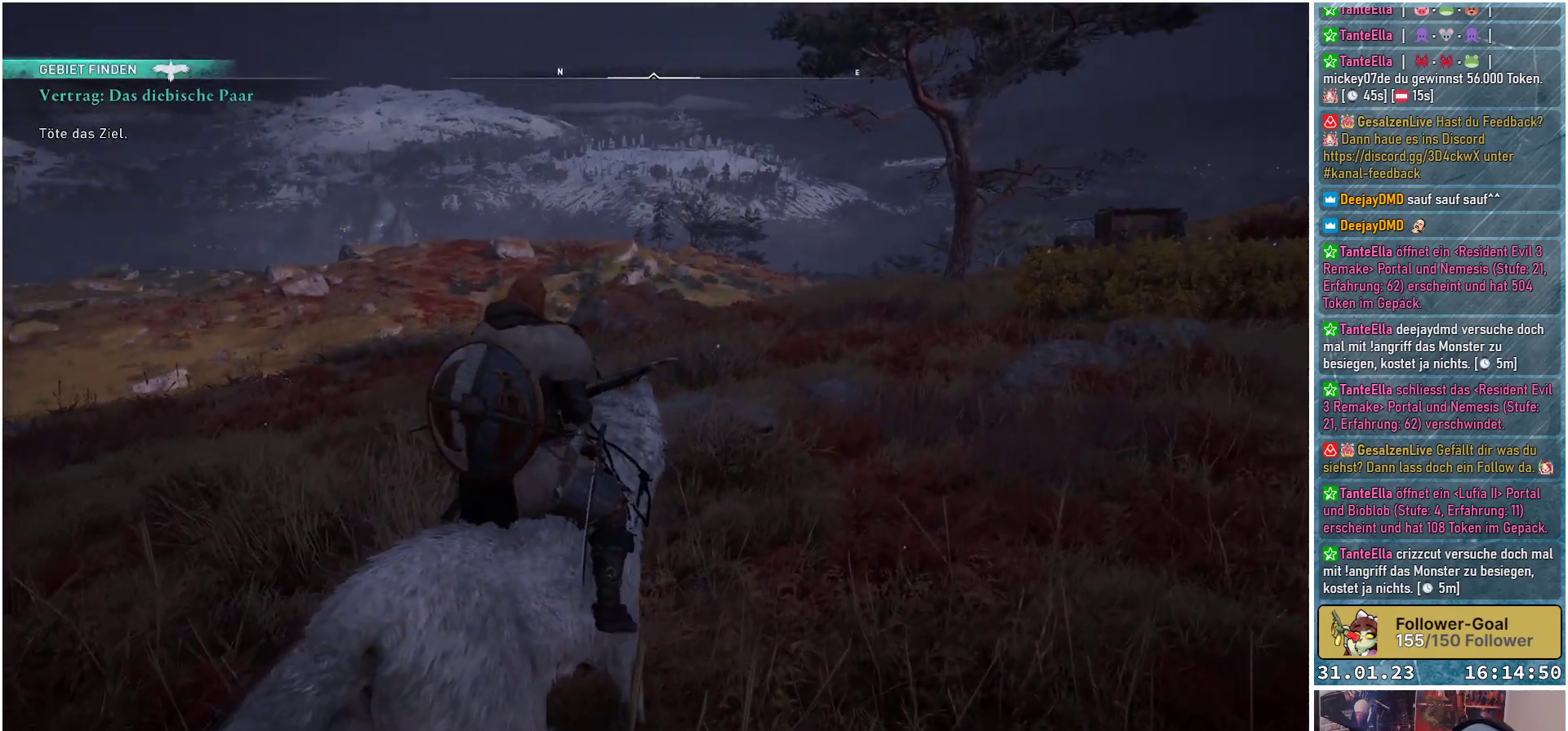
{"buttons": ["R3"], "left_stick": "up", "right_stick": "center", "events": []}
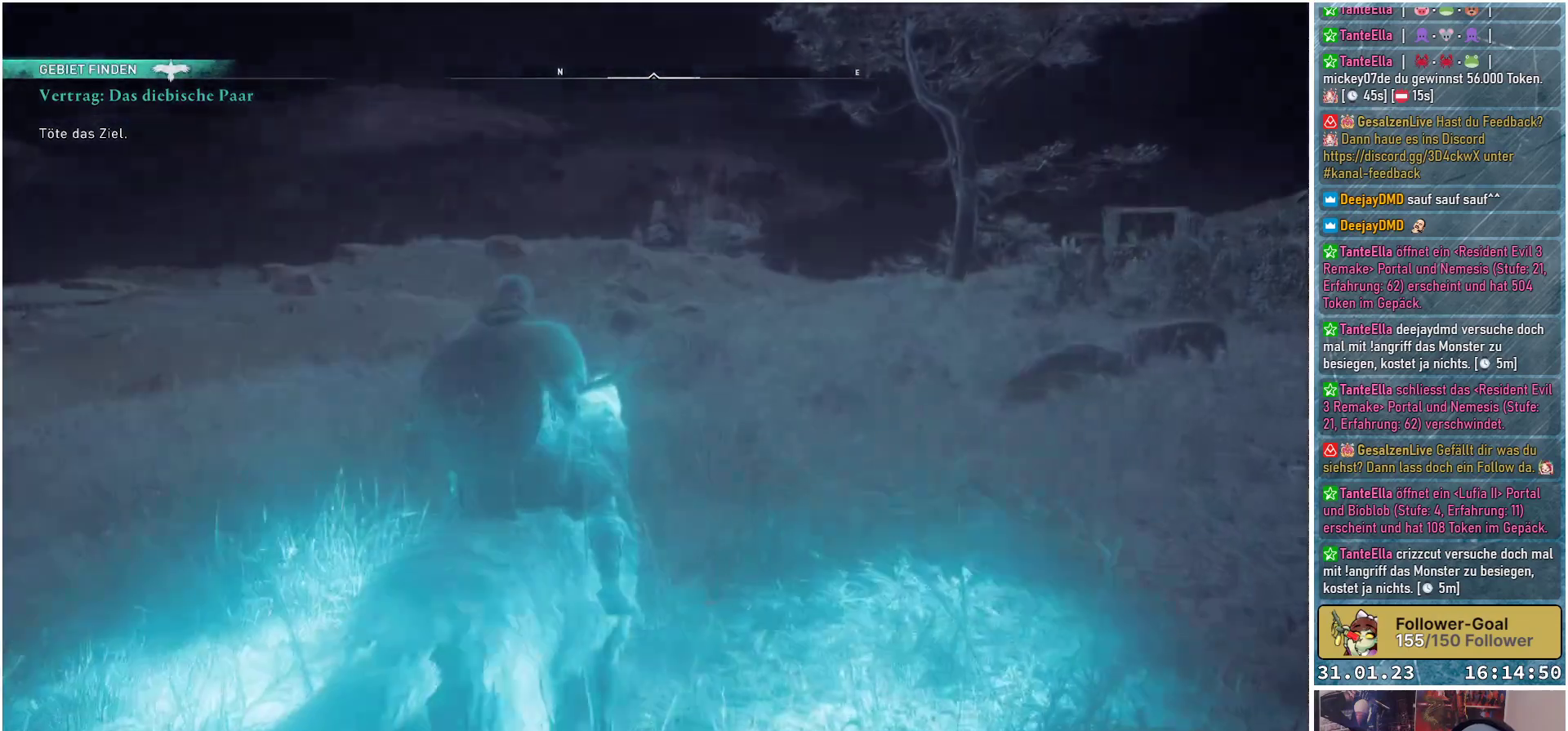
{"buttons": ["L2"], "left_stick": "up", "right_stick": "center", "events": [[150, "R3", "up"], [183, "right_stick", "down-left"], [300, "right_stick", "left"], [350, "L2", "down"], [400, "right_stick", "center"]]}
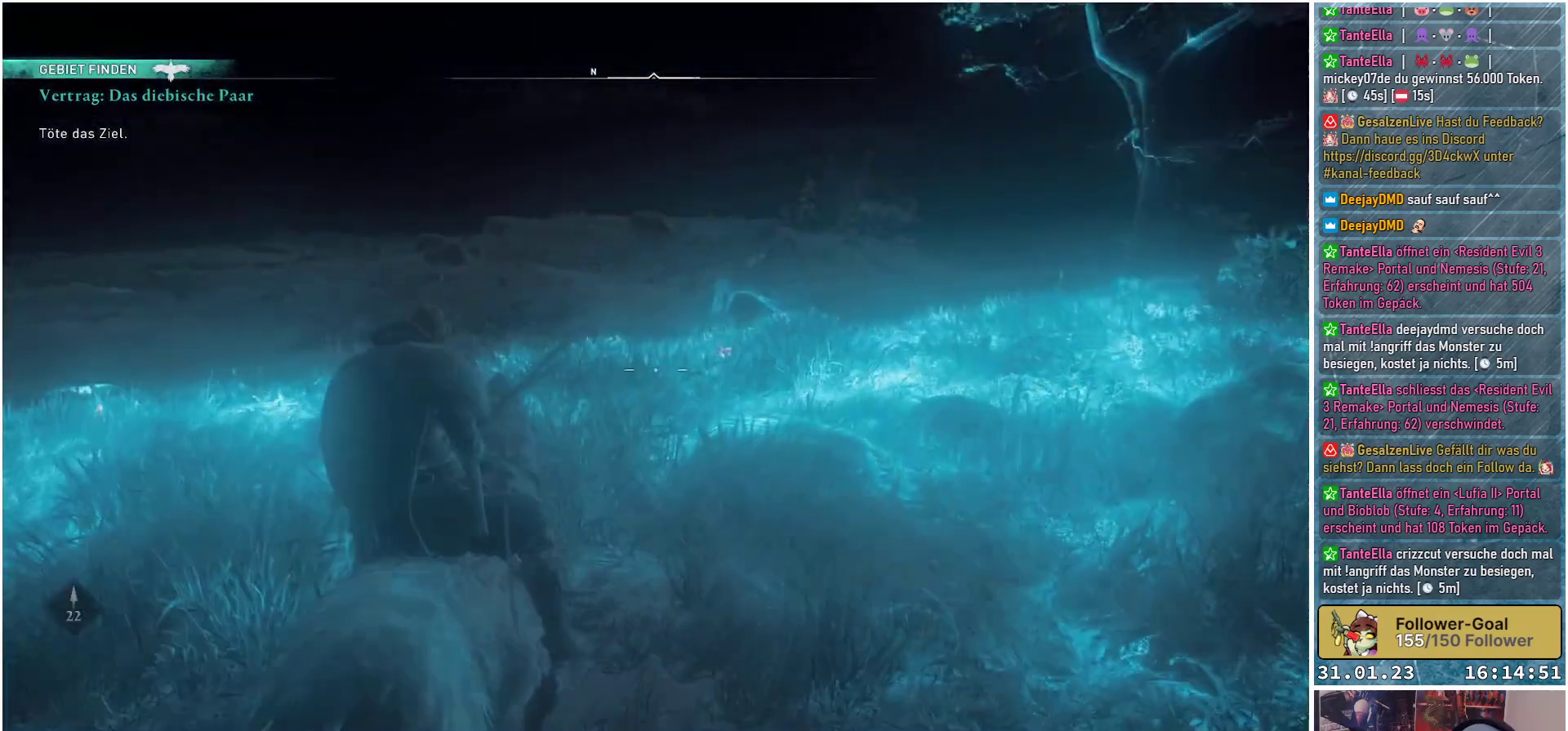
{"buttons": ["L2", "R2"], "left_stick": "up", "right_stick": "right", "events": [[83, "R2", "down"], [433, "right_stick", "right"]]}
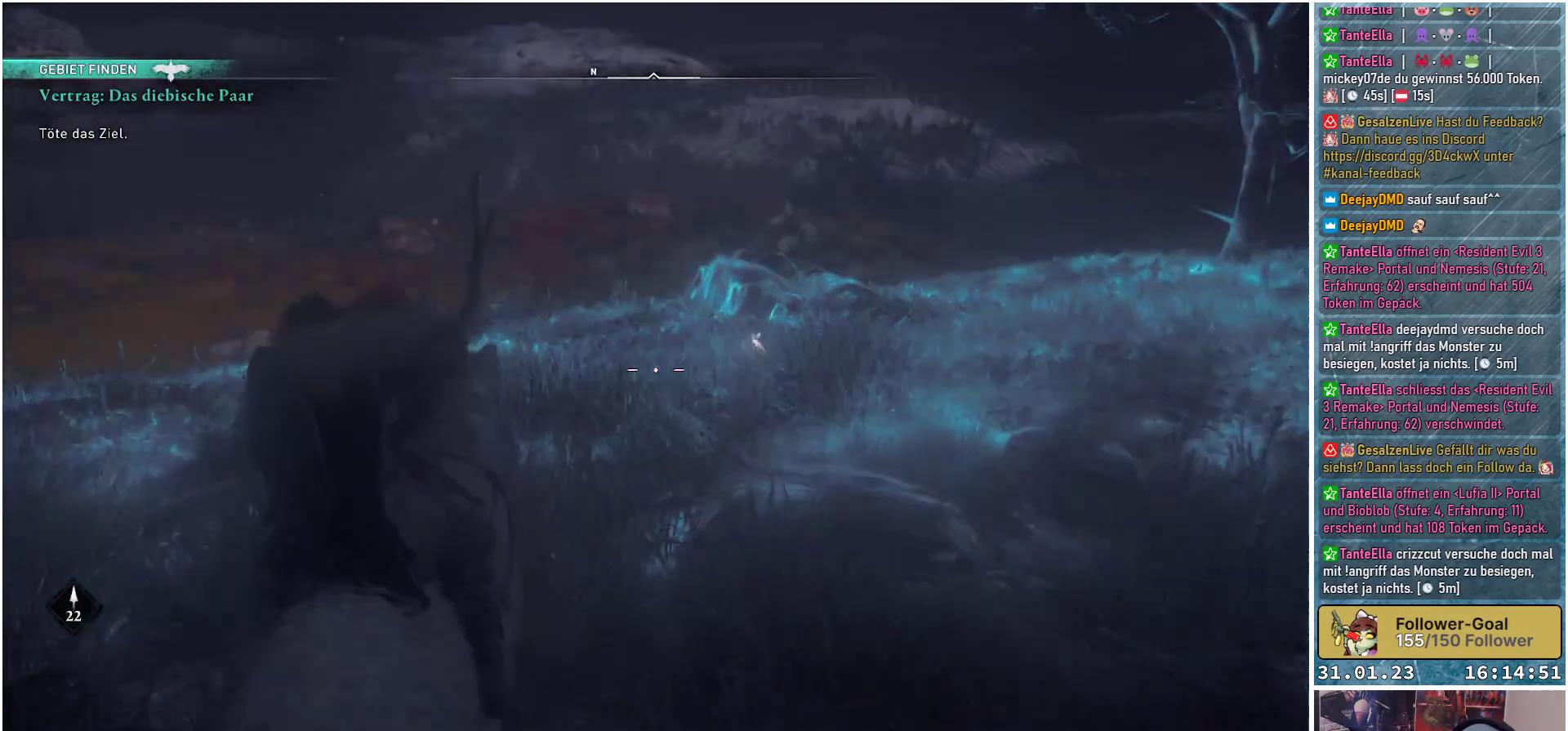
{"buttons": ["L2", "R2"], "left_stick": "up", "right_stick": "right", "events": [[100, "right_stick", "center"], [283, "right_stick", "right"]]}
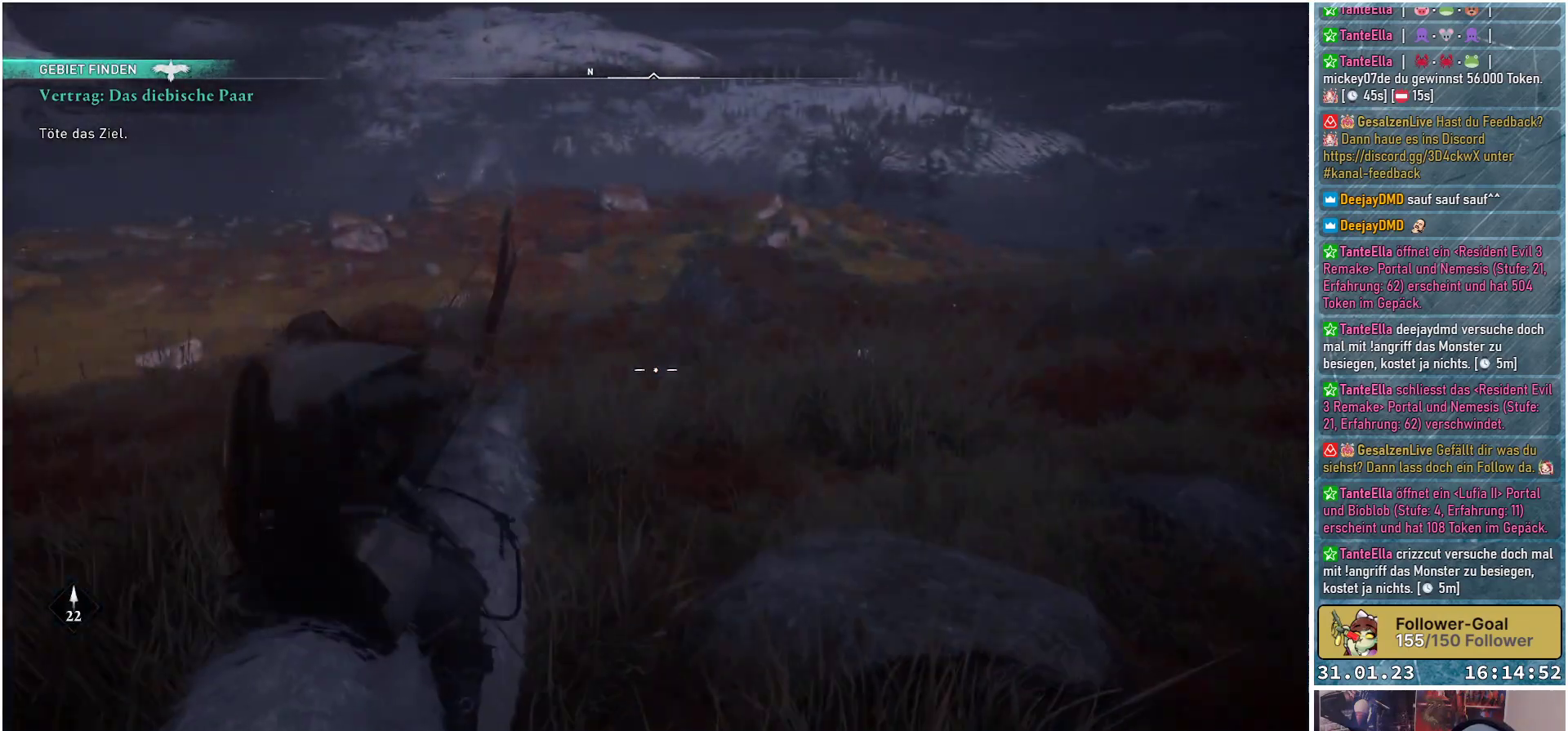
{"buttons": ["L2", "R2"], "left_stick": "up", "right_stick": "right", "events": []}
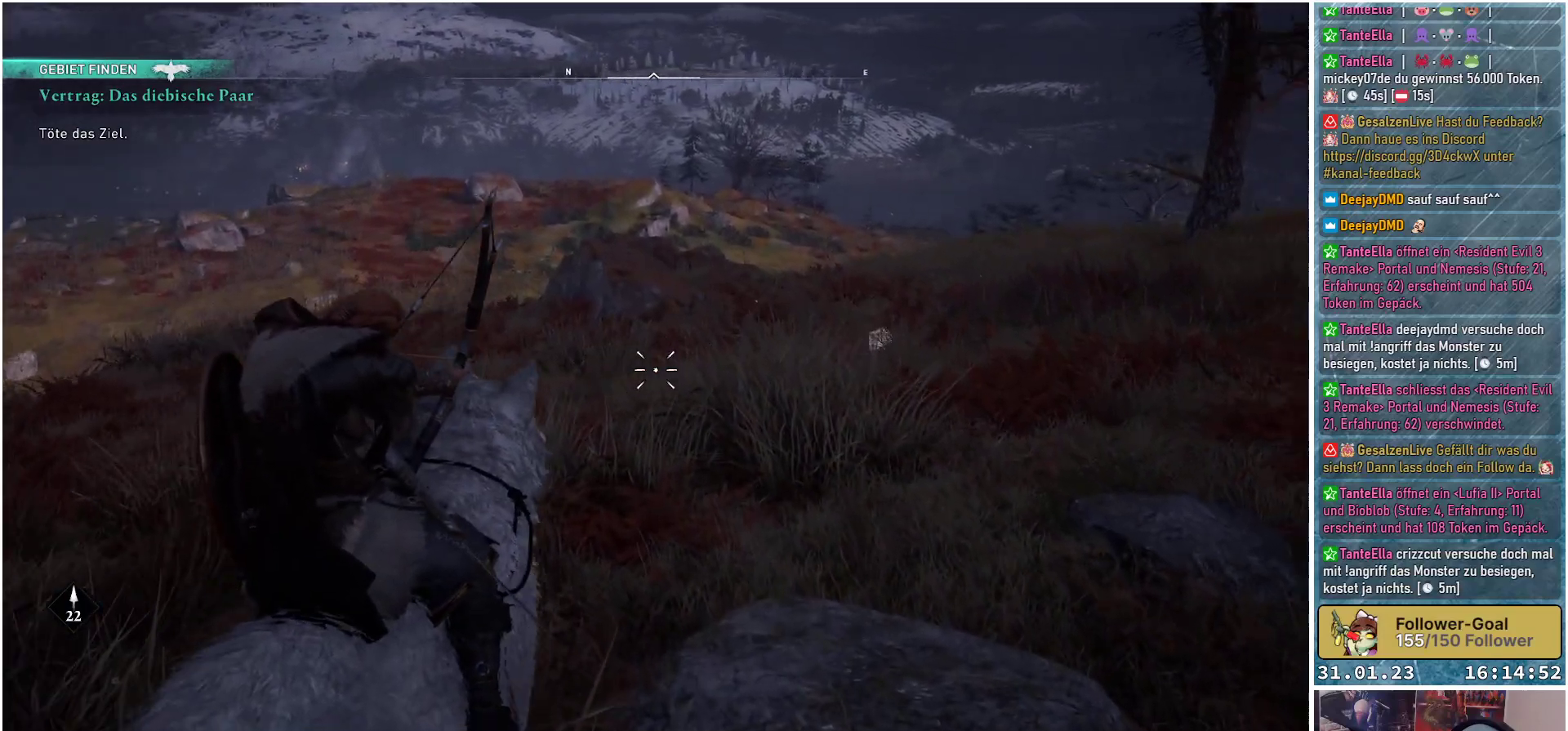
{"buttons": ["L2", "R2"], "left_stick": "up", "right_stick": "up-right", "events": [[417, "right_stick", "up-right"]]}
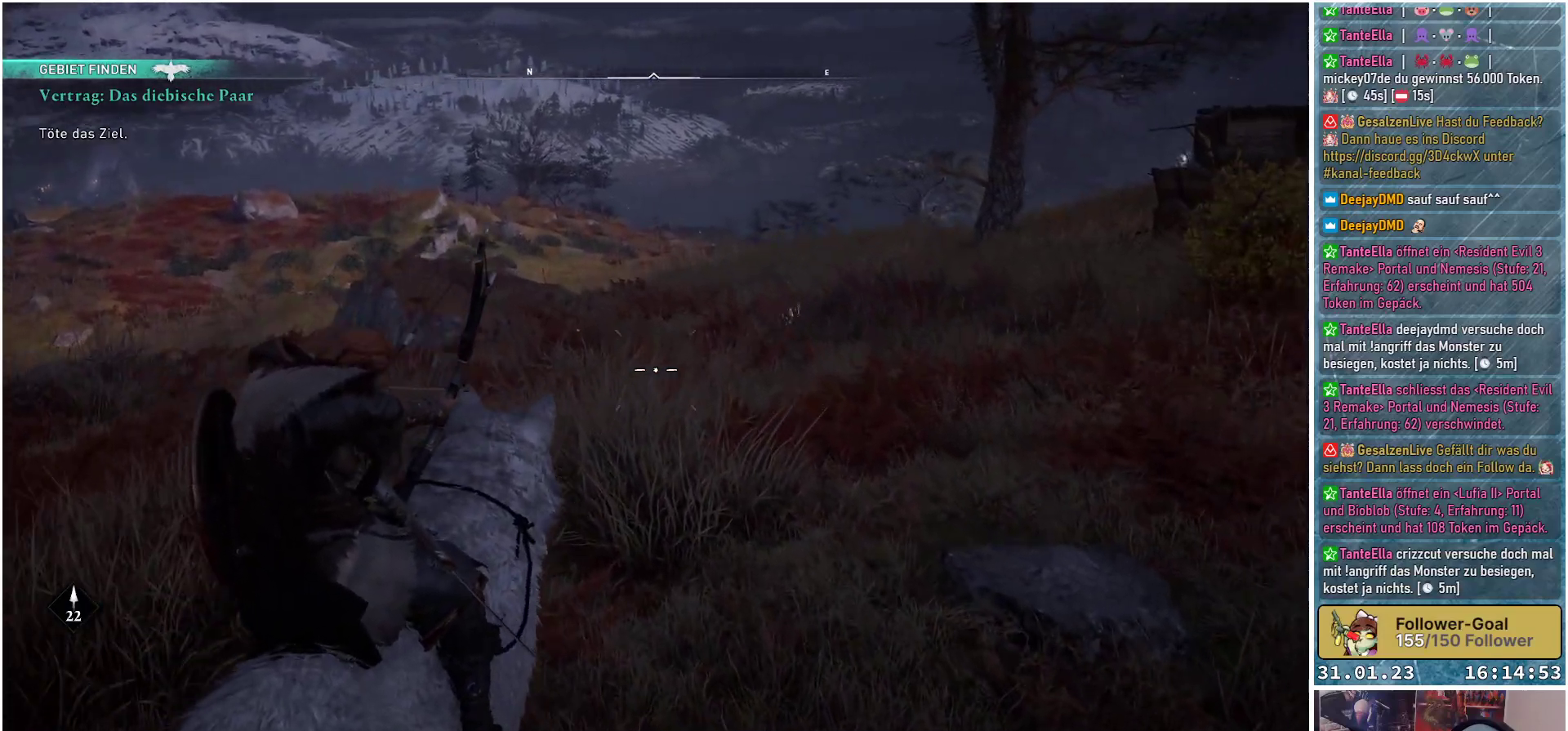
{"buttons": ["L2", "R2"], "left_stick": "up", "right_stick": "right", "events": [[233, "right_stick", "right"]]}
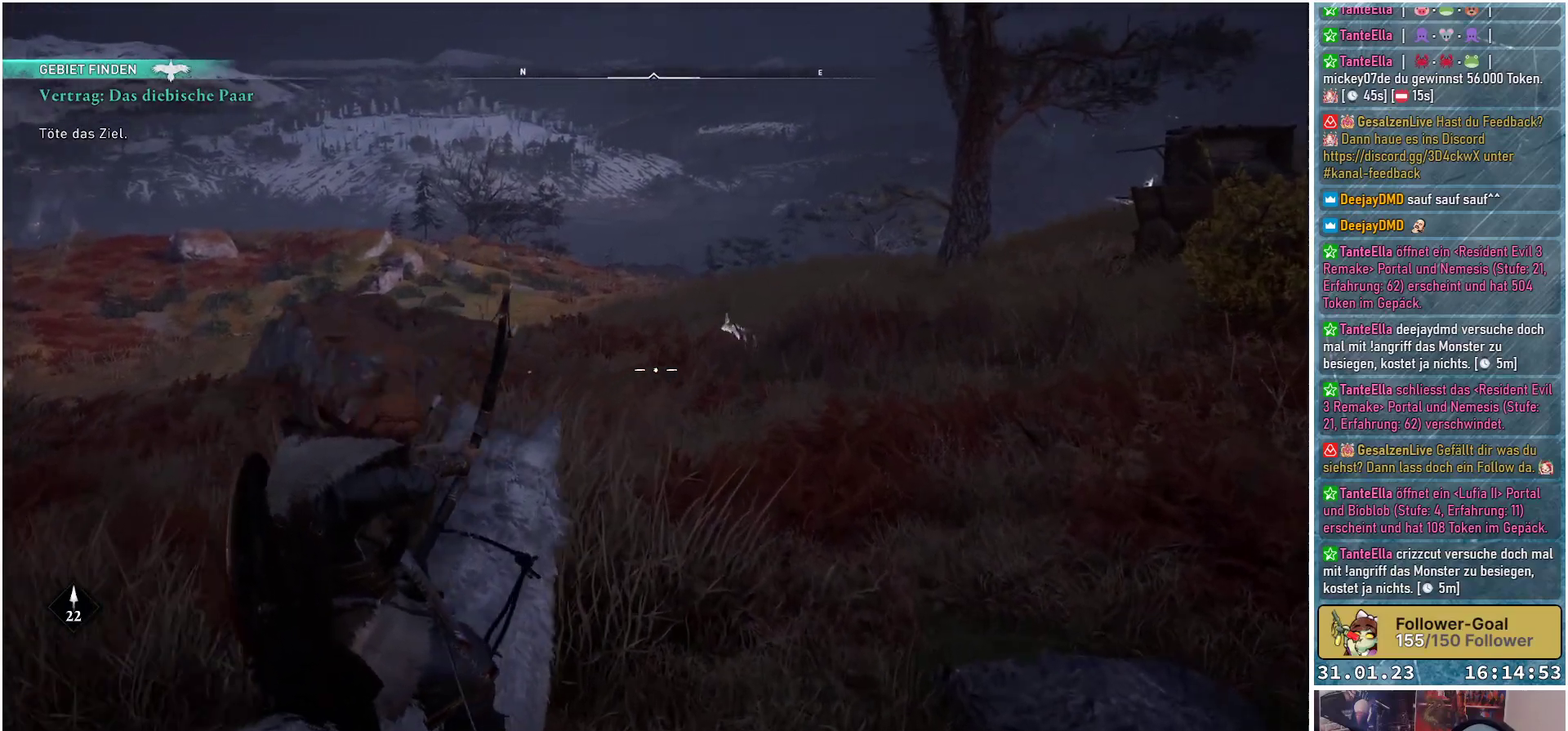
{"buttons": ["L2", "R2"], "left_stick": "up", "right_stick": "down-left", "events": [[150, "right_stick", "center"], [283, "right_stick", "down-left"]]}
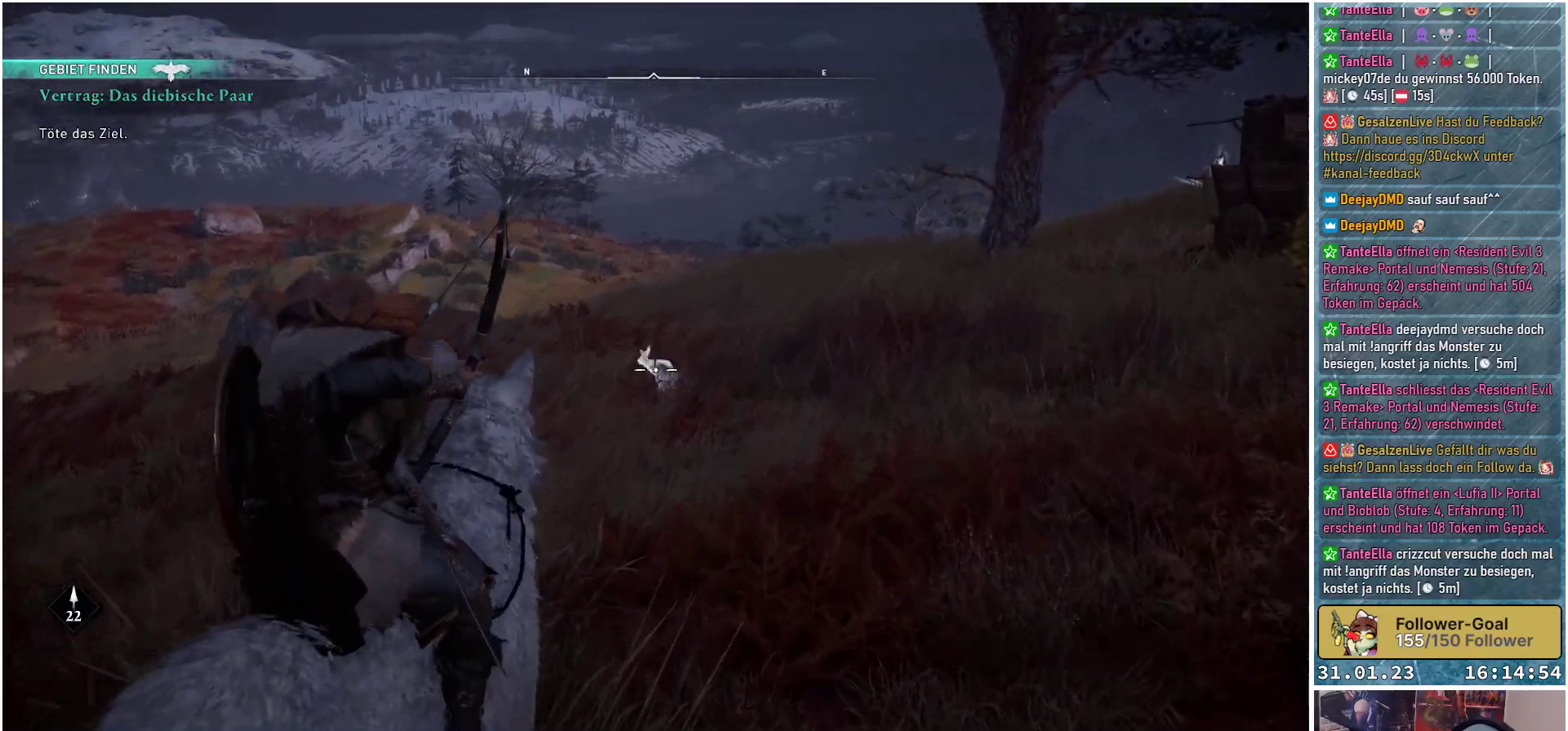
{"buttons": ["L2", "R2"], "left_stick": "center", "right_stick": "up-right", "events": [[83, "left_stick", "center"], [283, "right_stick", "up"], [383, "right_stick", "up-right"]]}
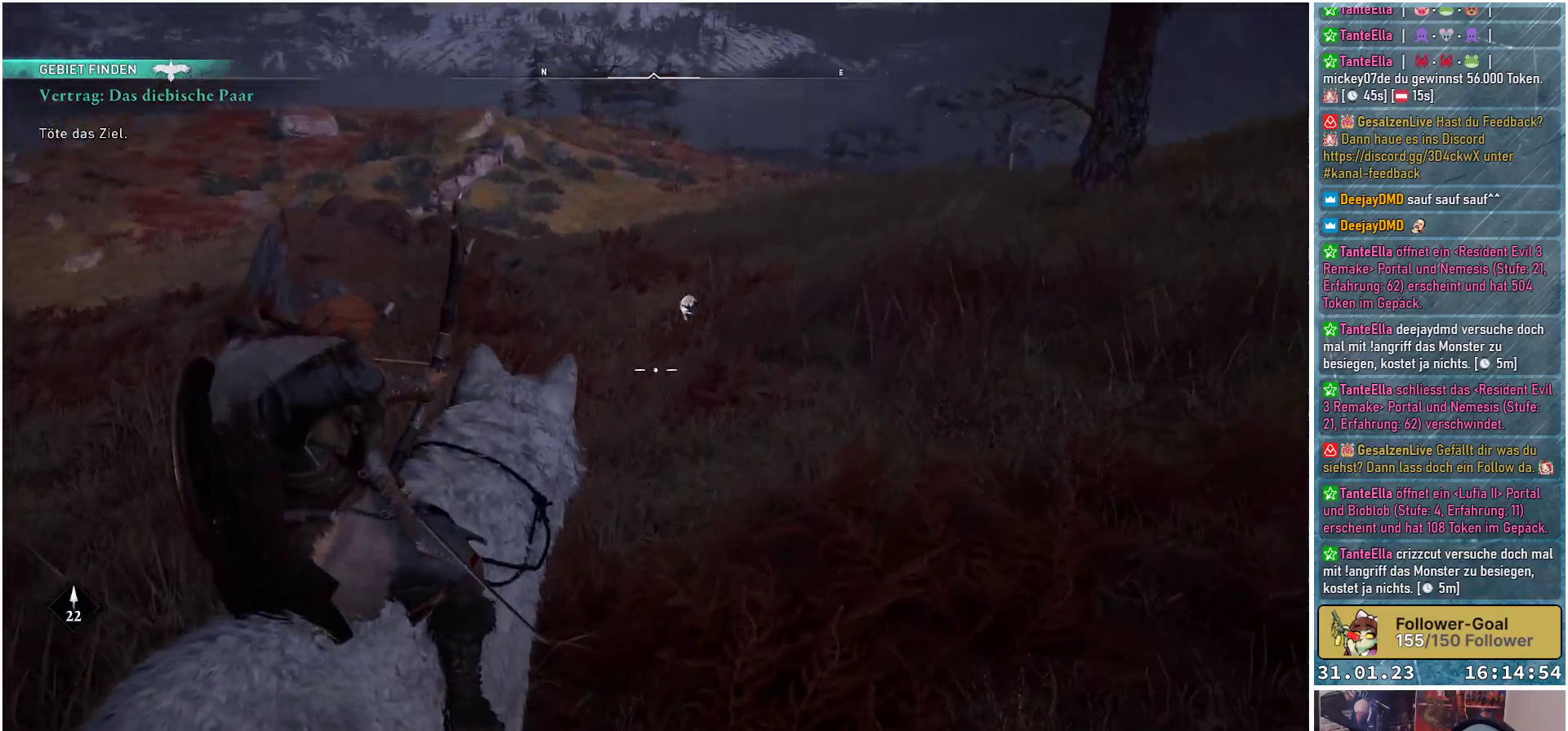
{"buttons": ["L2", "R2"], "left_stick": "up", "right_stick": "up", "events": [[150, "right_stick", "up"], [400, "left_stick", "up"]]}
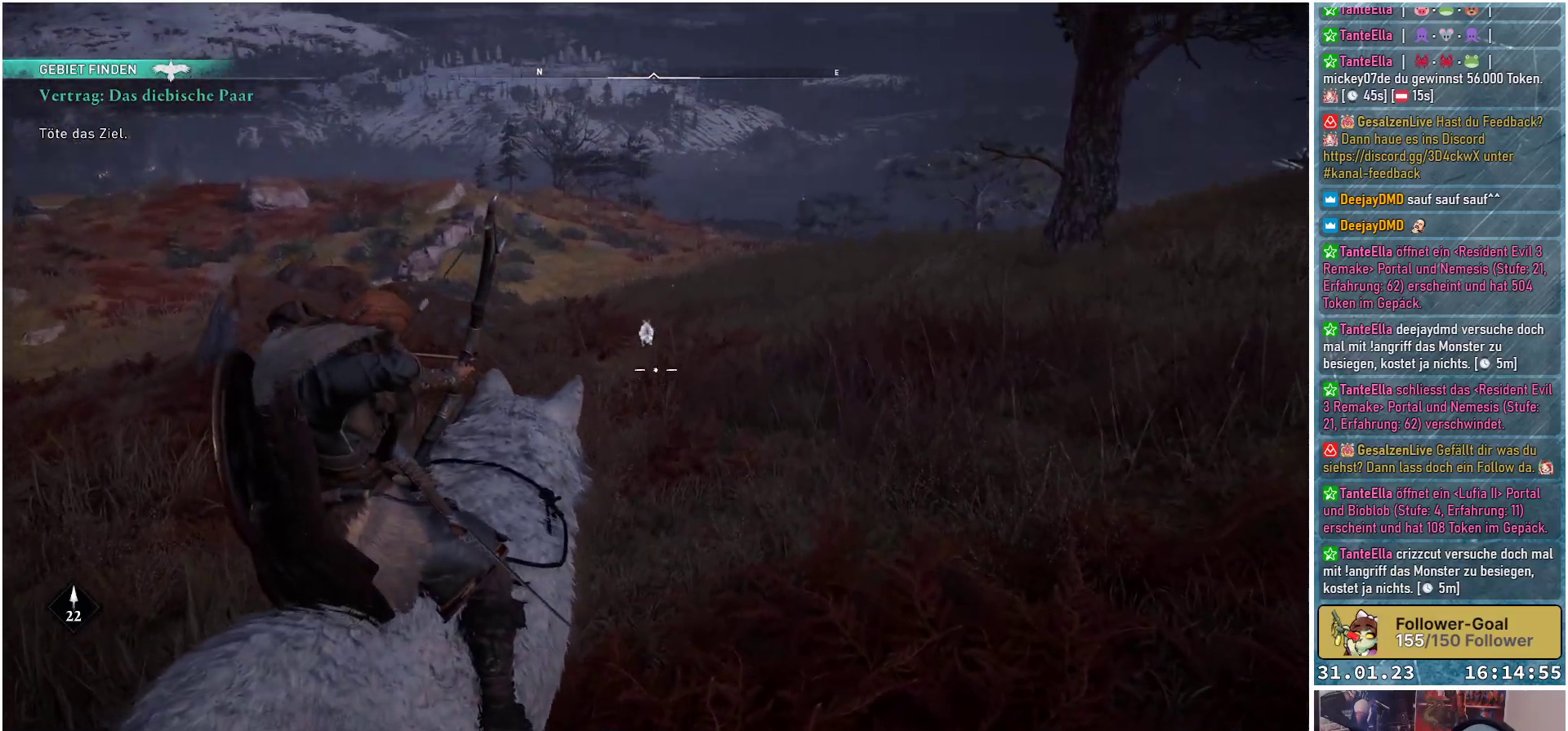
{"buttons": ["L2", "R2"], "left_stick": "up", "right_stick": "up", "events": [[233, "right_stick", "center"], [500, "right_stick", "up"]]}
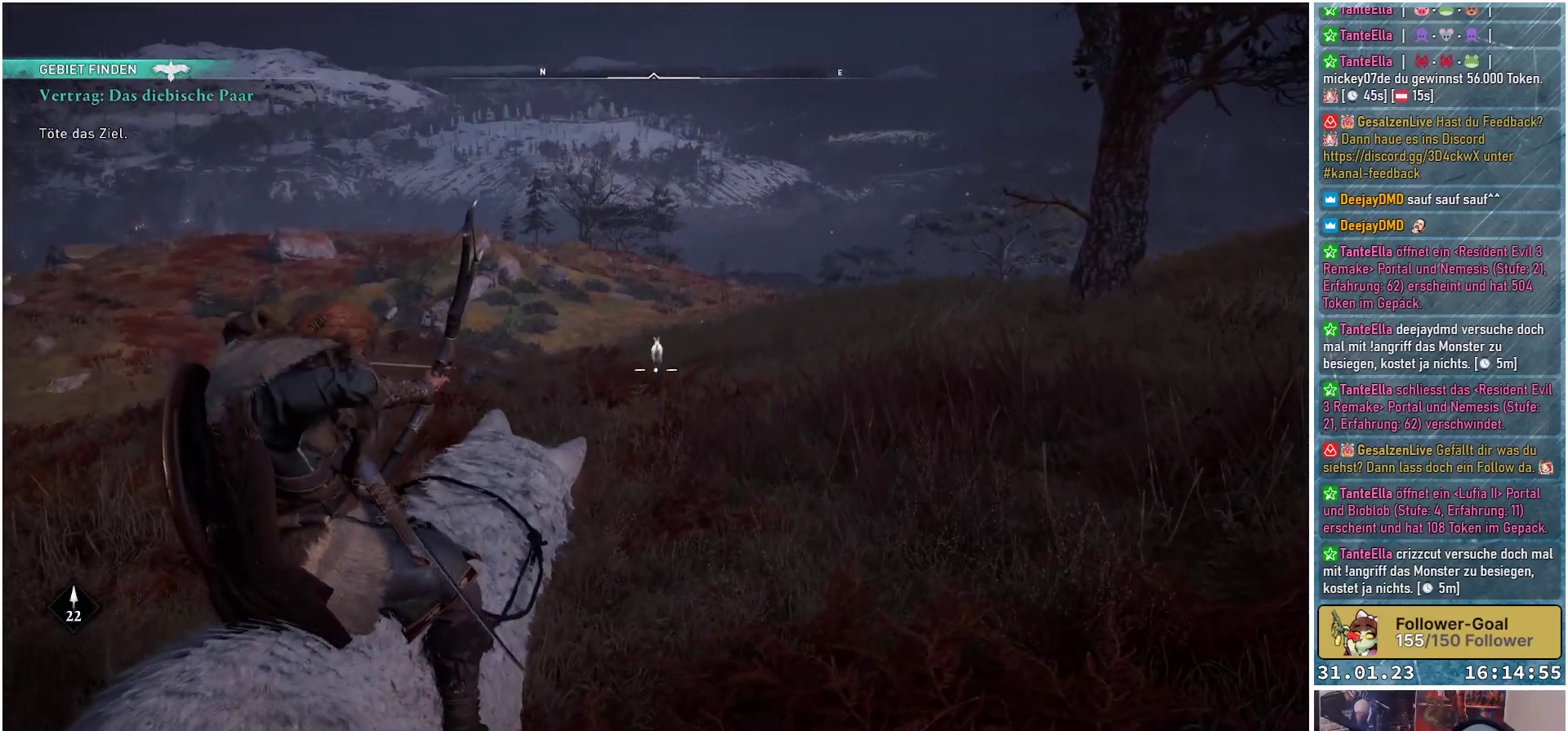
{"buttons": ["L2", "R2"], "left_stick": "up", "right_stick": "up-left", "events": [[483, "right_stick", "up-left"]]}
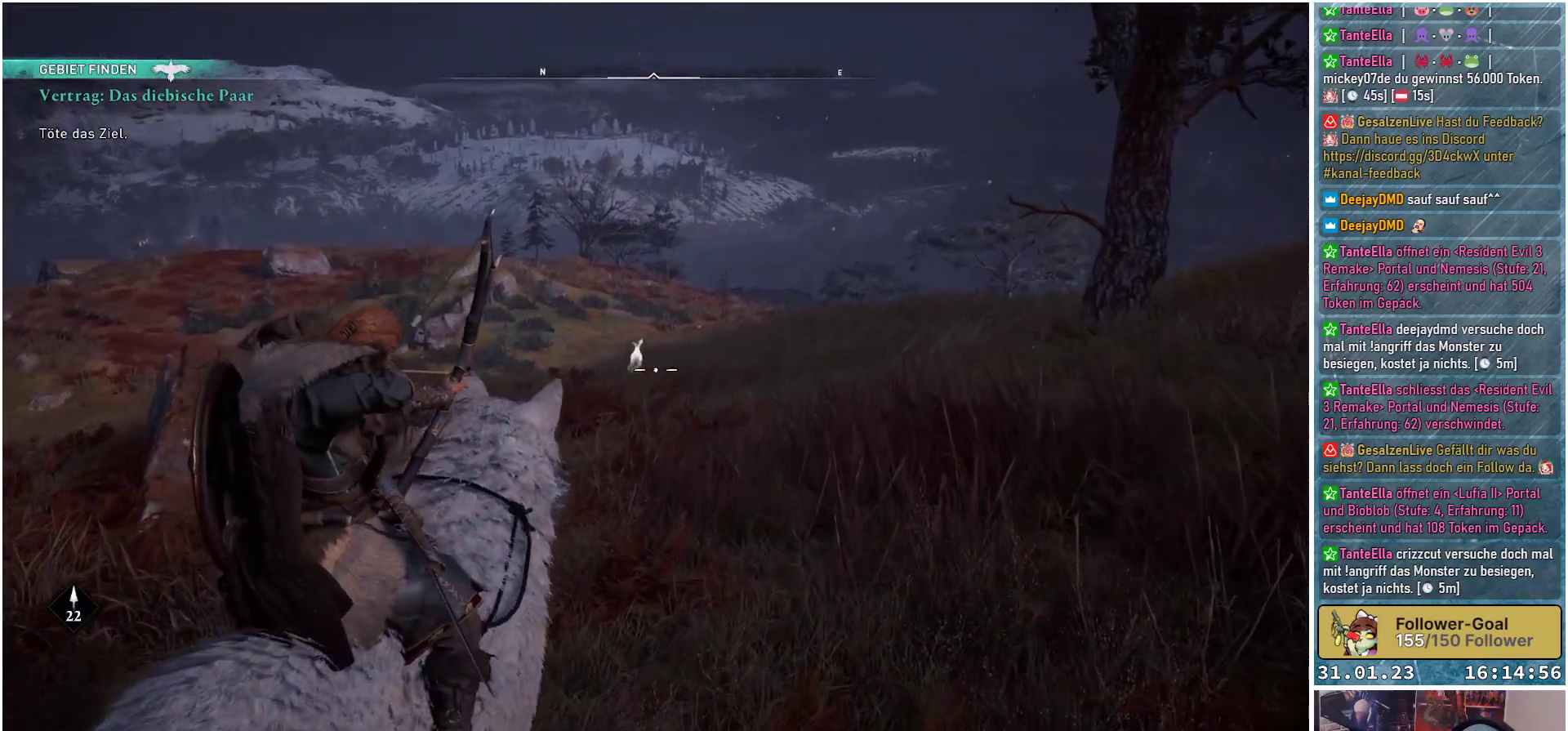
{"buttons": ["L2", "R2"], "left_stick": "up", "right_stick": "left", "events": [[133, "right_stick", "left"]]}